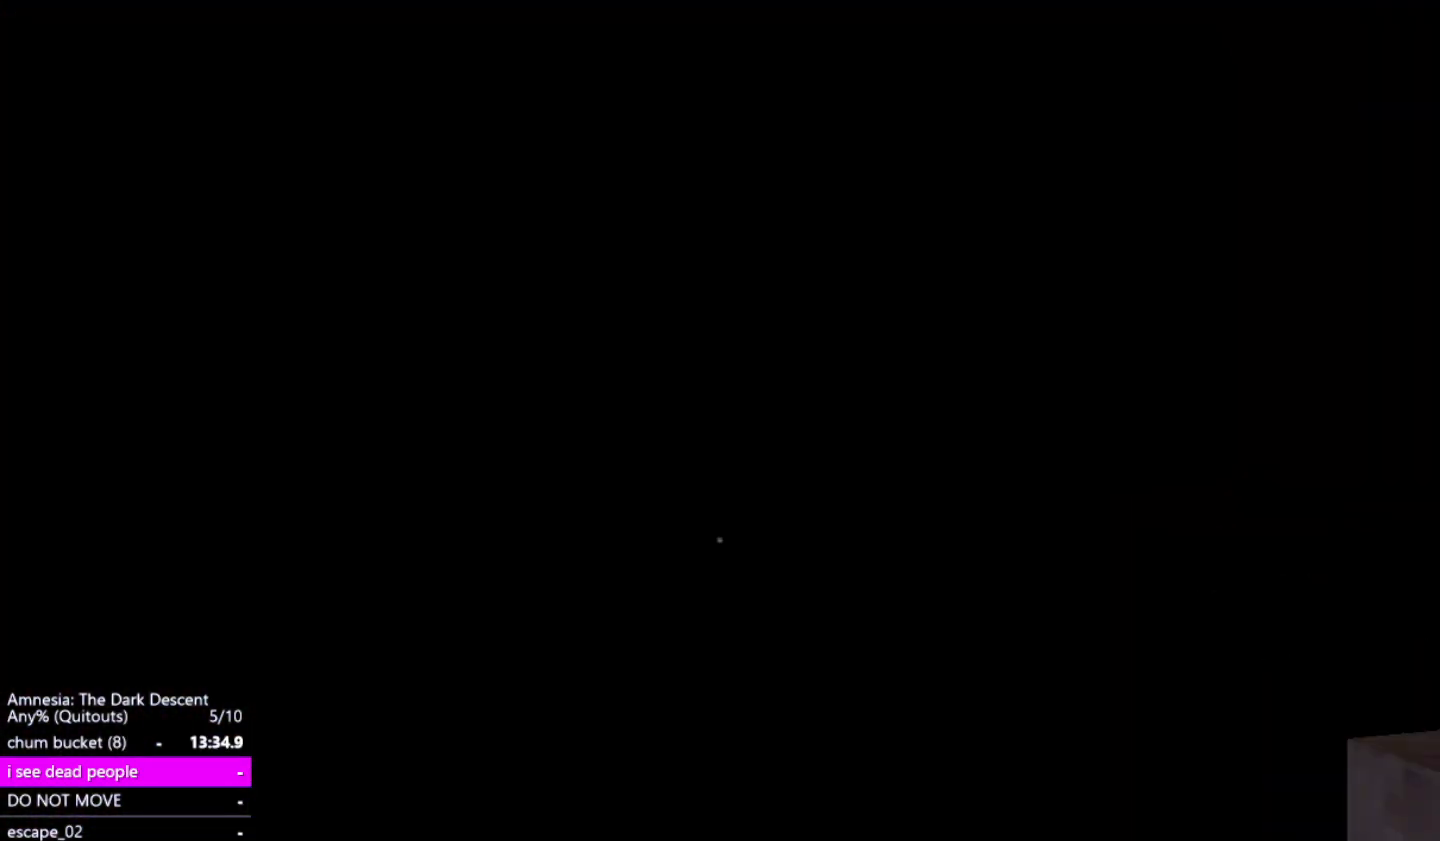
Gameplay with keyboard and mouse; each line is a JSON object with the keys and mouse buttons held at the frame after it. "events" lists presses ("down") and releases ("up") of "a", "alt", "ctrl", "d", "down", "escape", "f4", "return", "s", "shift", "space", "tab", "up", "w", "mouse_left" and "mouse_right" between this image and that frame as [ms after this image, input, new state], when the widget could be followed in between. "mouse_left", "mouse_right" = the "left", "right" buttons of the "mouse" list. No other keys are recorded. Mouse movement is not recorded. Not read: other_keys.
{"keys": ["d", "shift", "w"], "mouse": [], "events": [[67, "a", "up"], [67, "down", "up"], [67, "up", "down"], [167, "d", "down"], [300, "up", "up"]]}
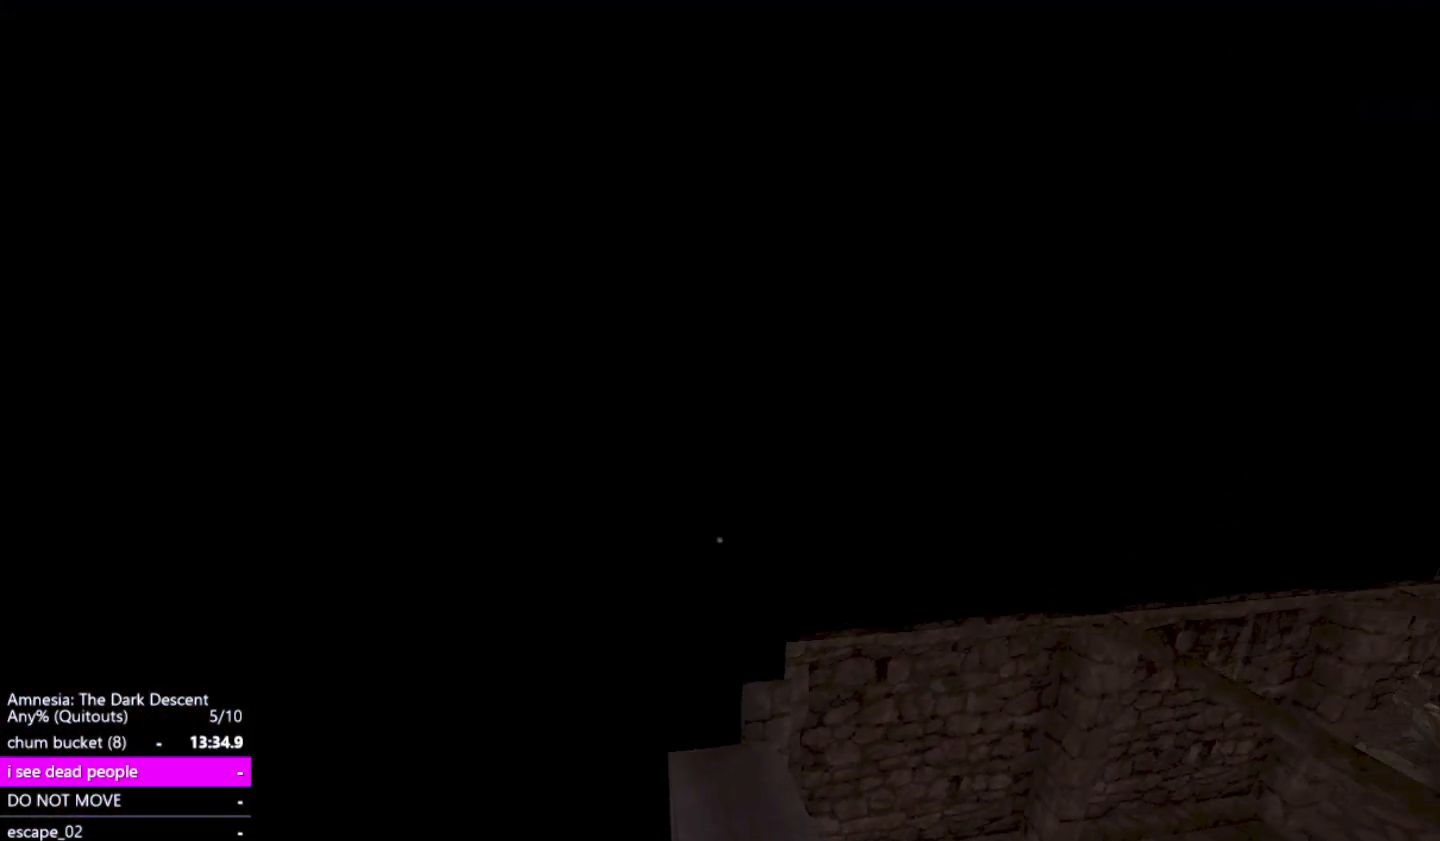
{"keys": ["shift", "w"], "mouse": [], "events": [[233, "d", "up"]]}
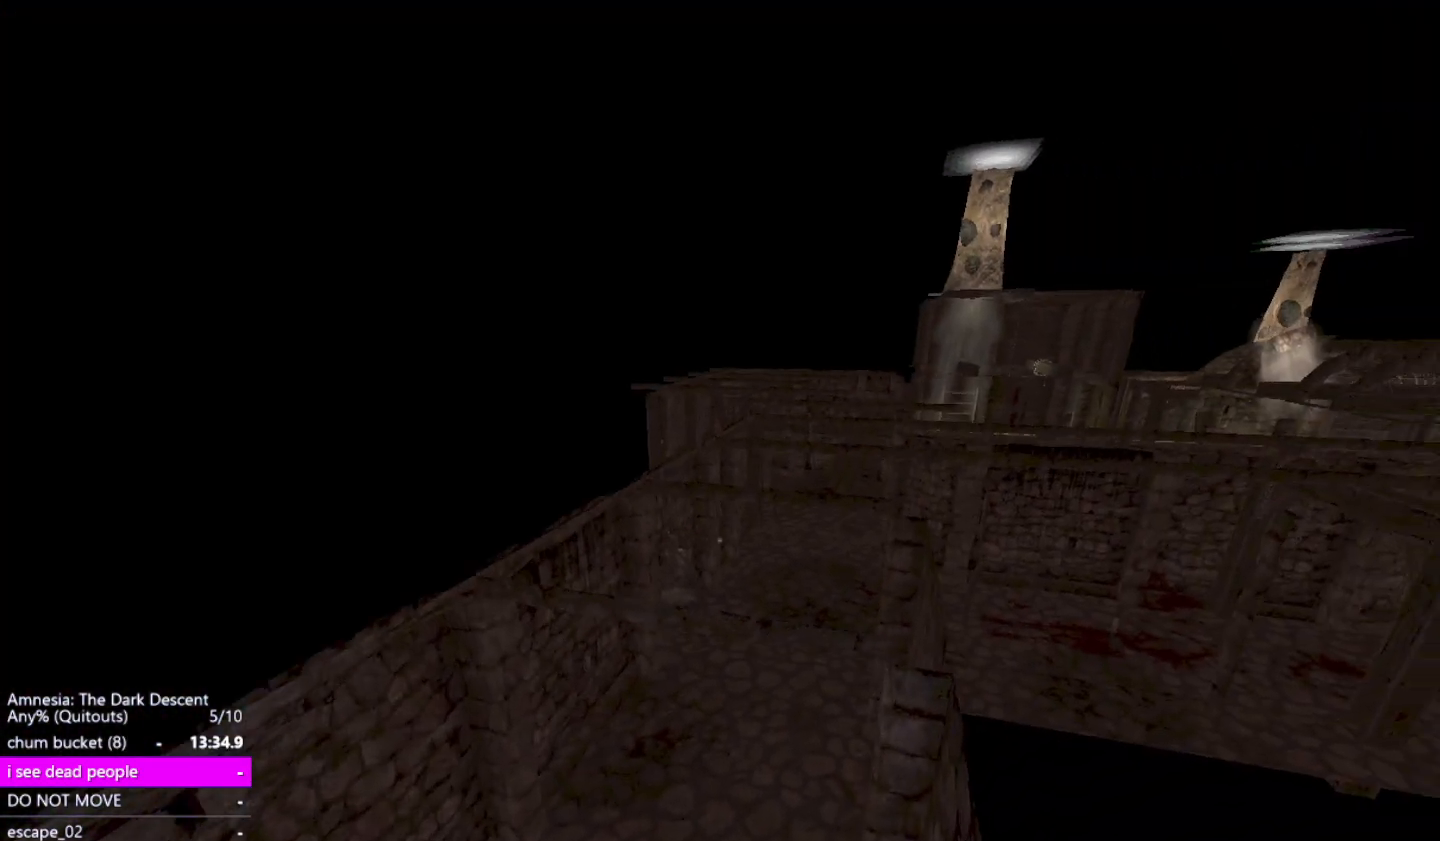
{"keys": ["shift", "w"], "mouse": [], "events": []}
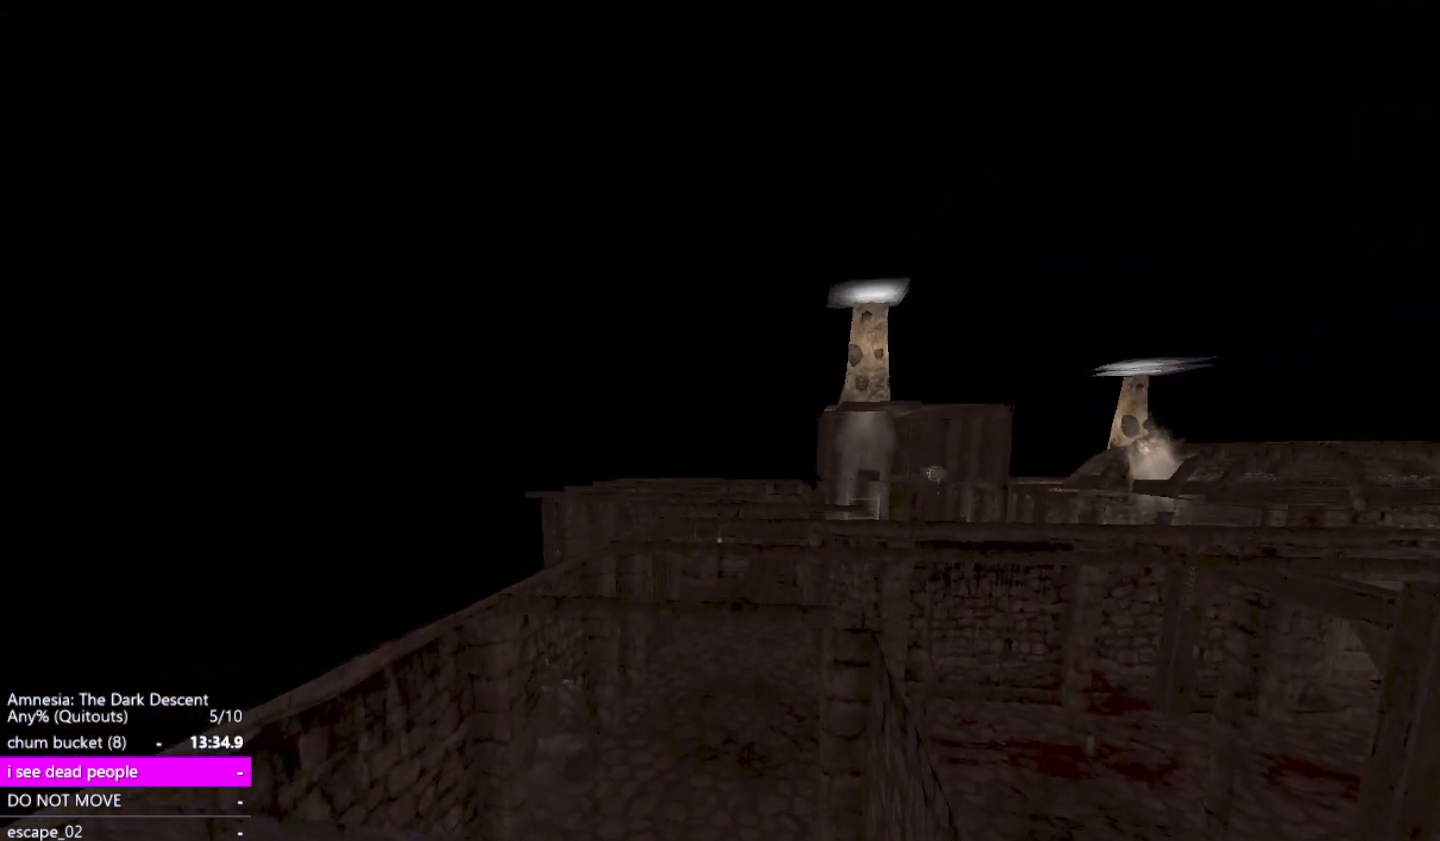
{"keys": ["shift", "w"], "mouse": [], "events": []}
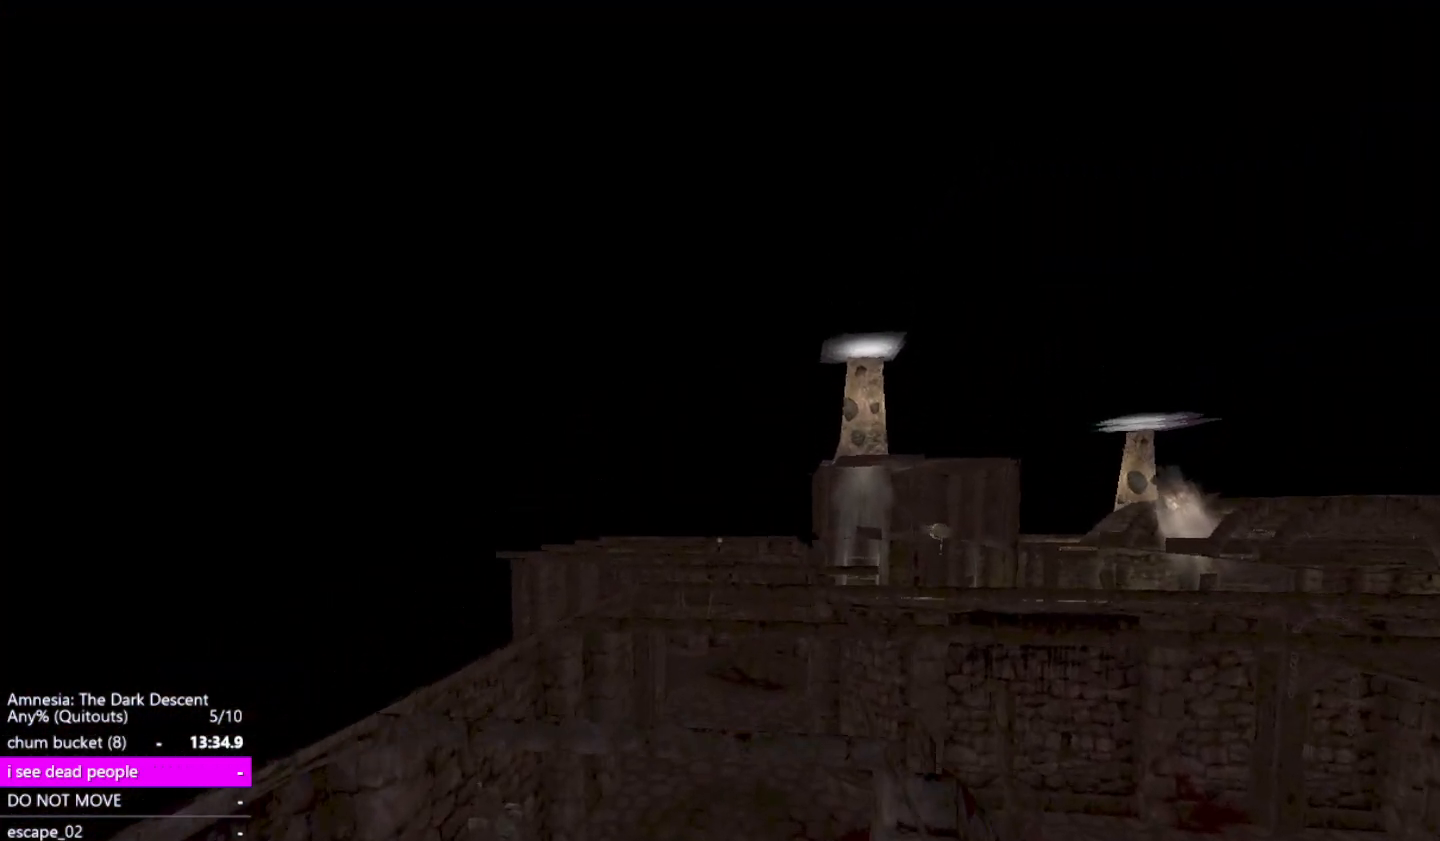
{"keys": ["shift", "w"], "mouse": [], "events": []}
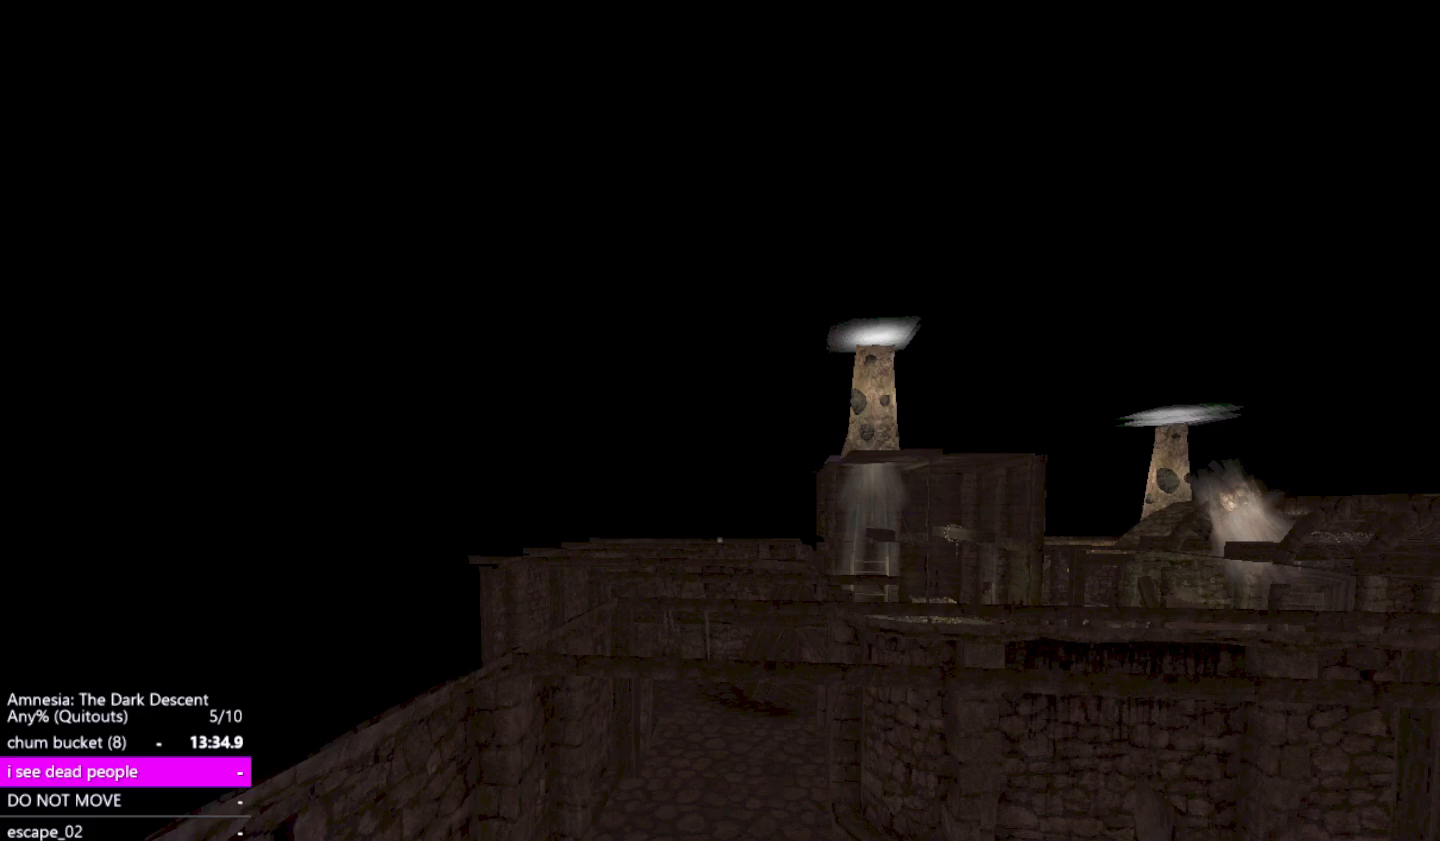
{"keys": ["shift", "w"], "mouse": [], "events": []}
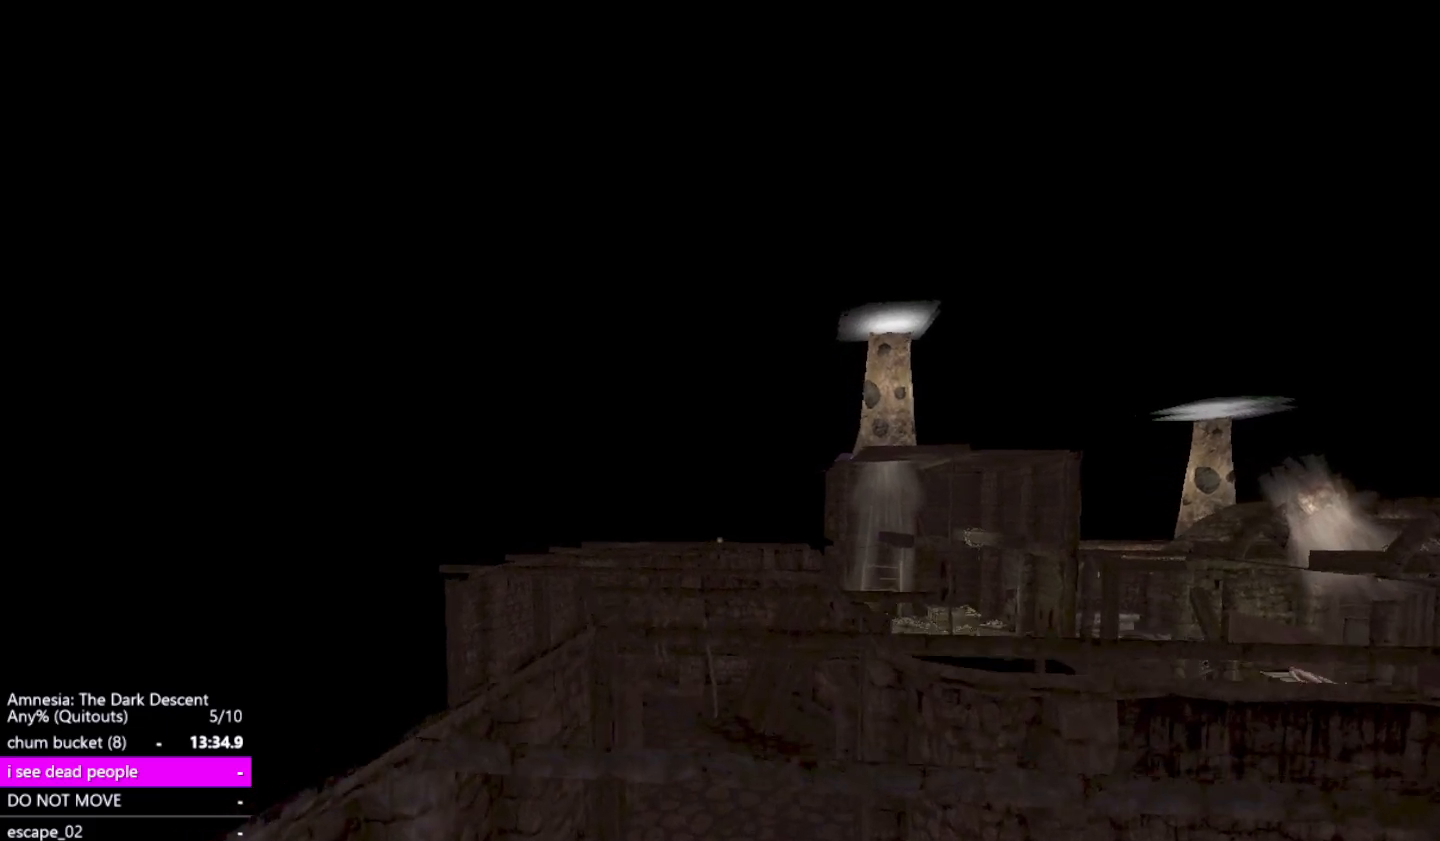
{"keys": ["shift", "w"], "mouse": [], "events": []}
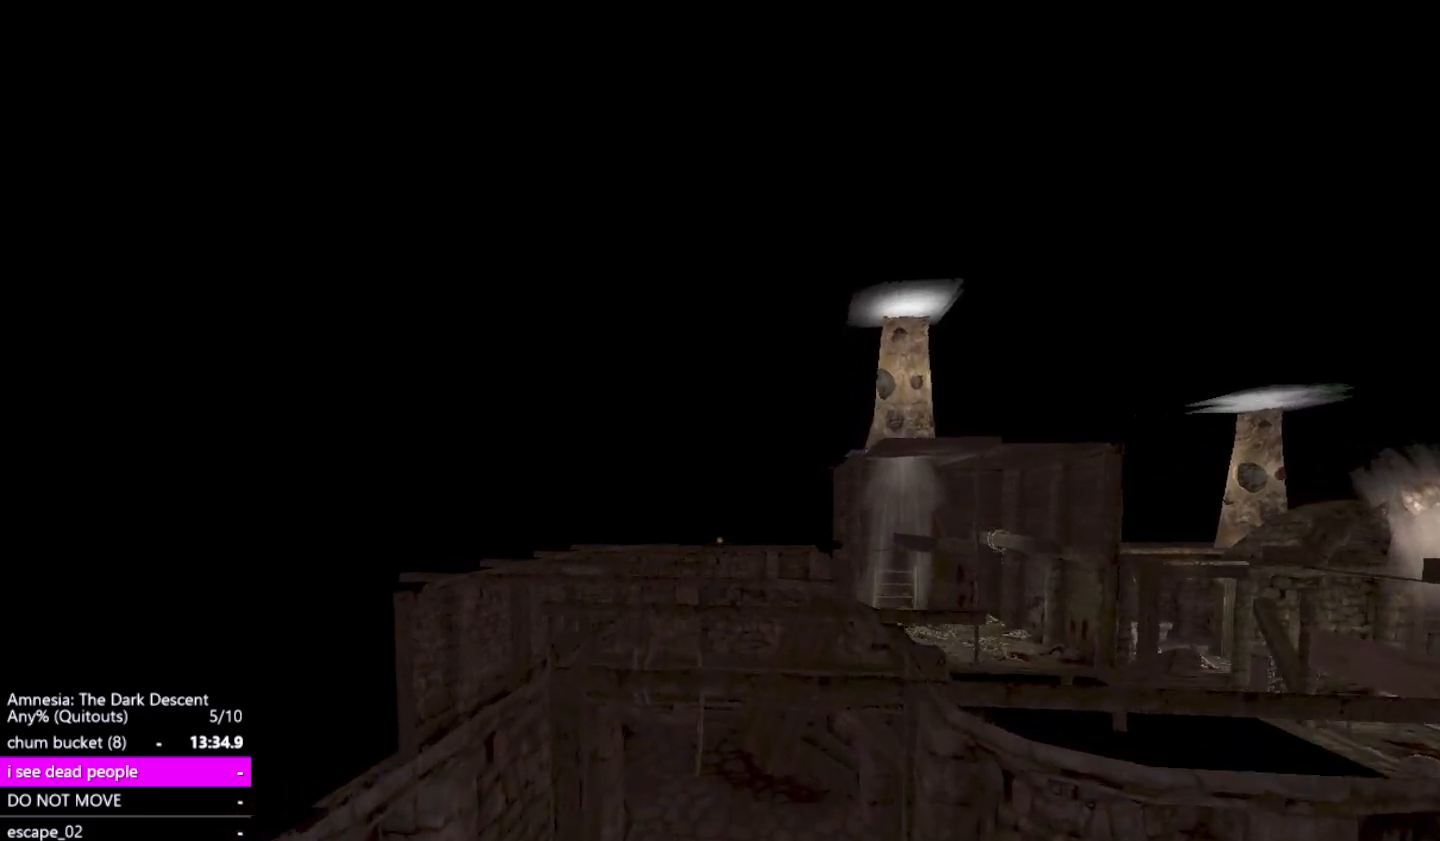
{"keys": ["shift", "w"], "mouse": [], "events": []}
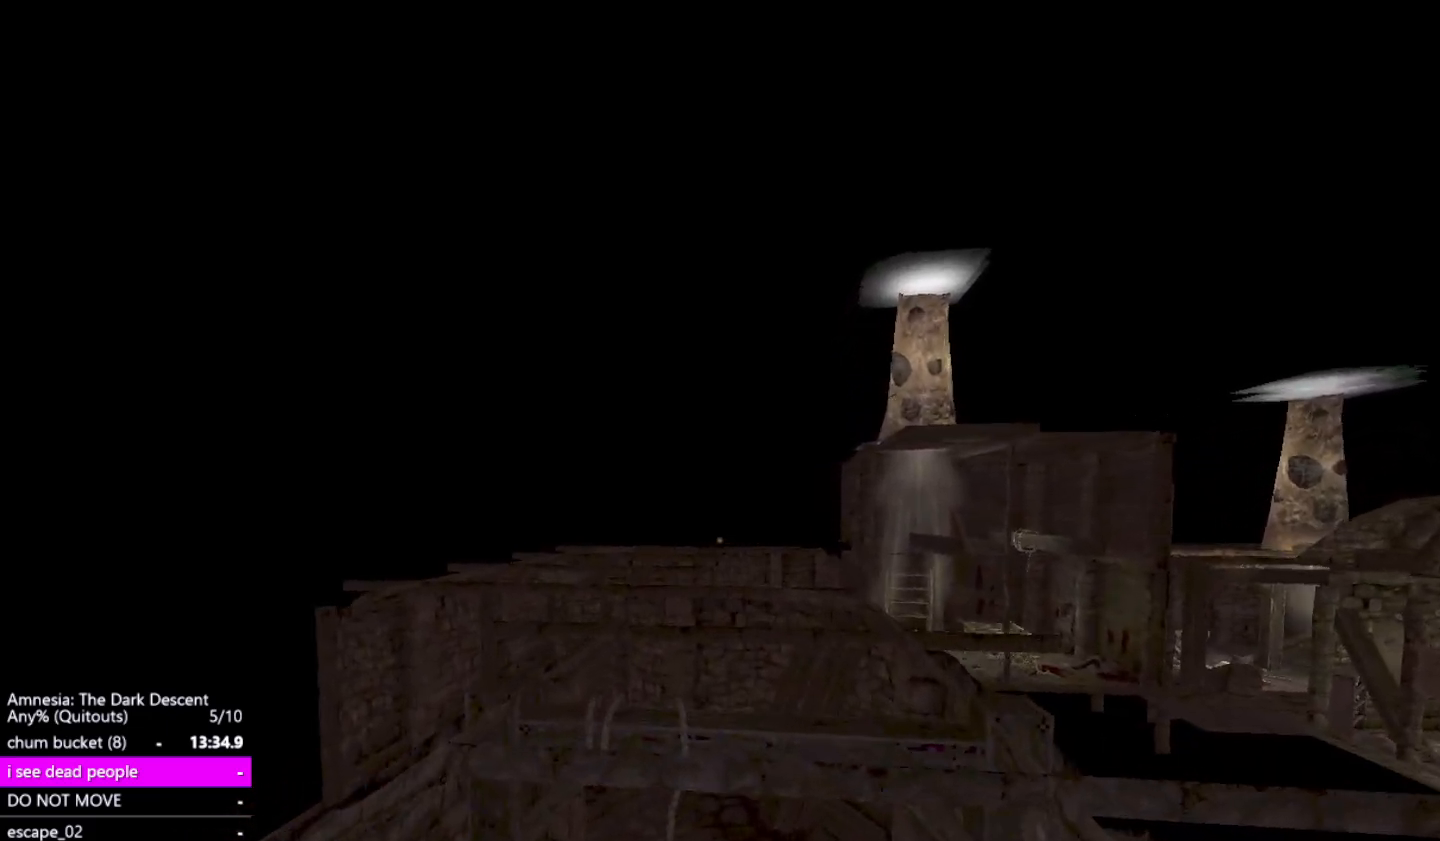
{"keys": ["shift", "w"], "mouse": [], "events": []}
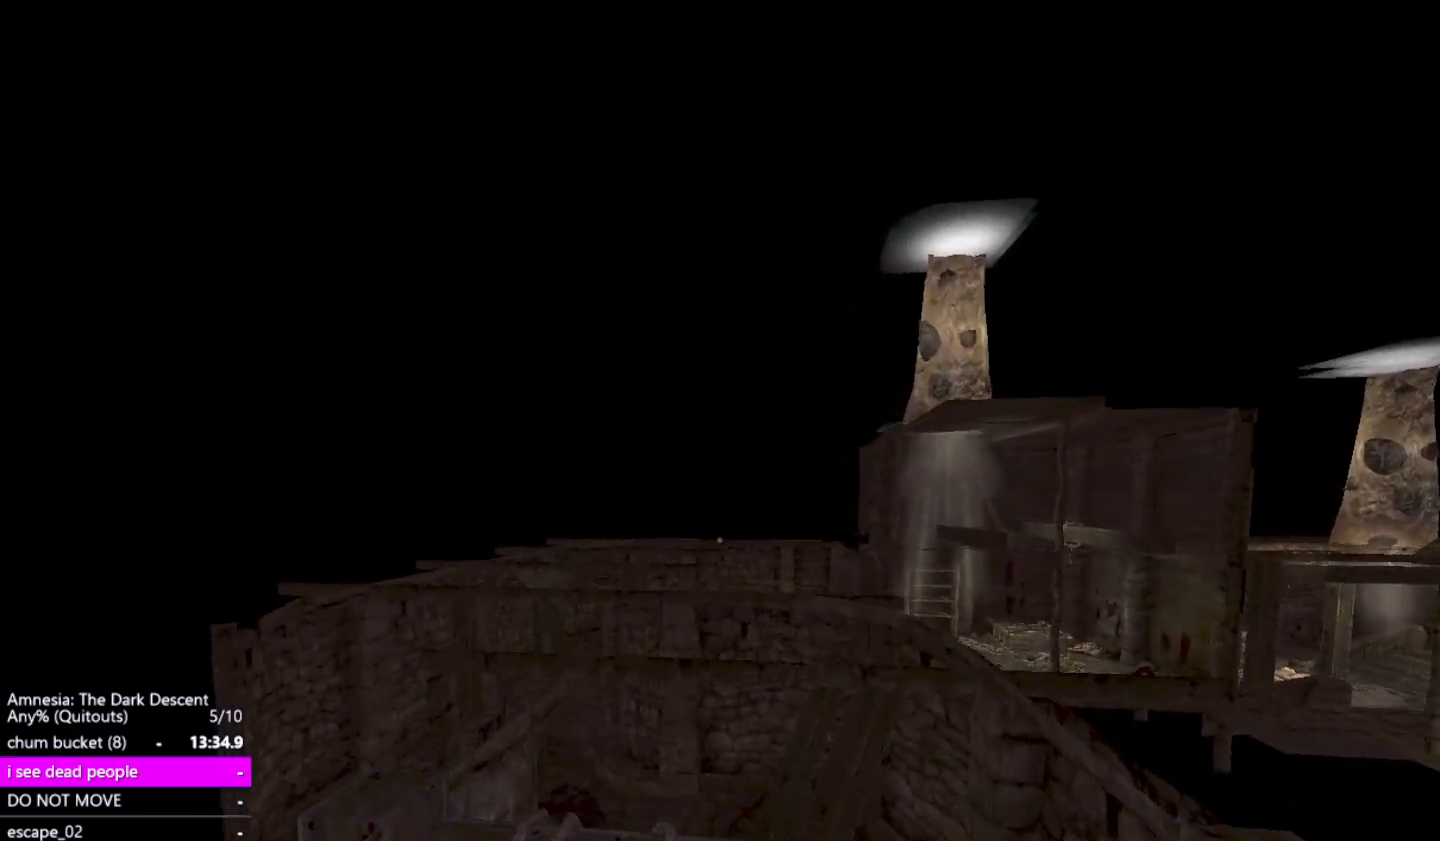
{"keys": ["shift", "w"], "mouse": [], "events": []}
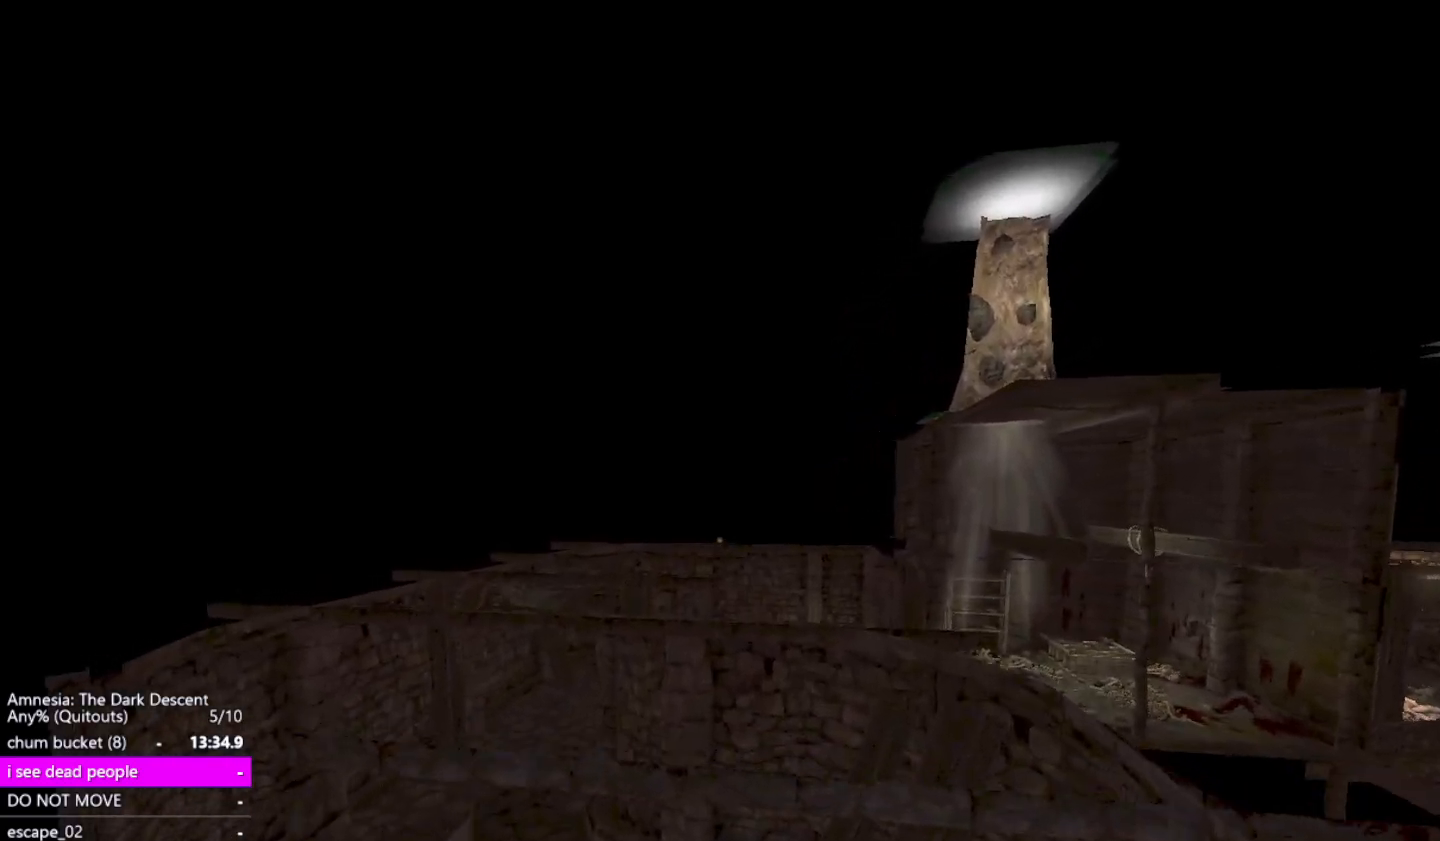
{"keys": ["shift", "w"], "mouse": [], "events": []}
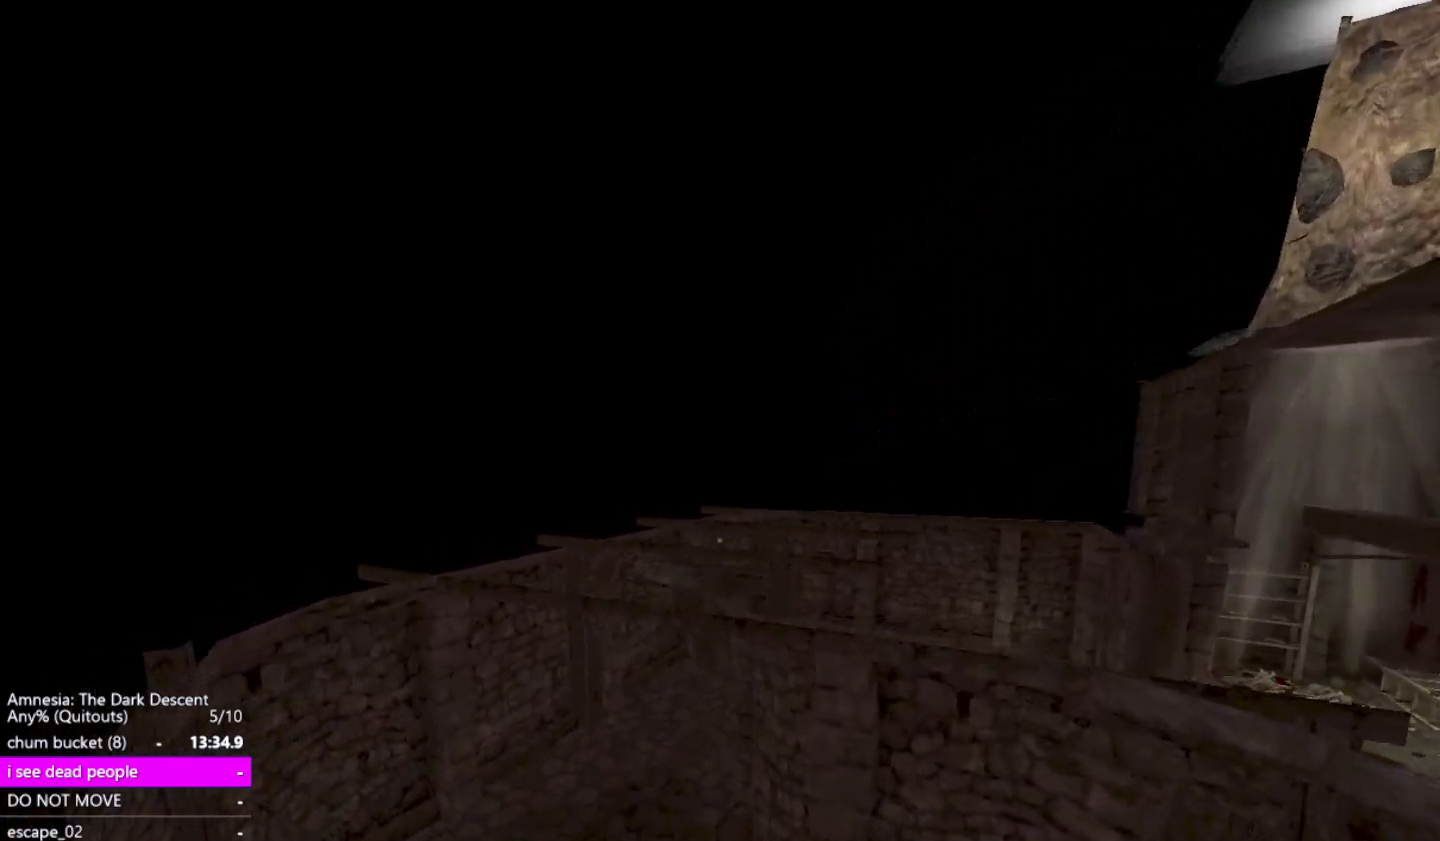
{"keys": ["shift", "w"], "mouse": [], "events": []}
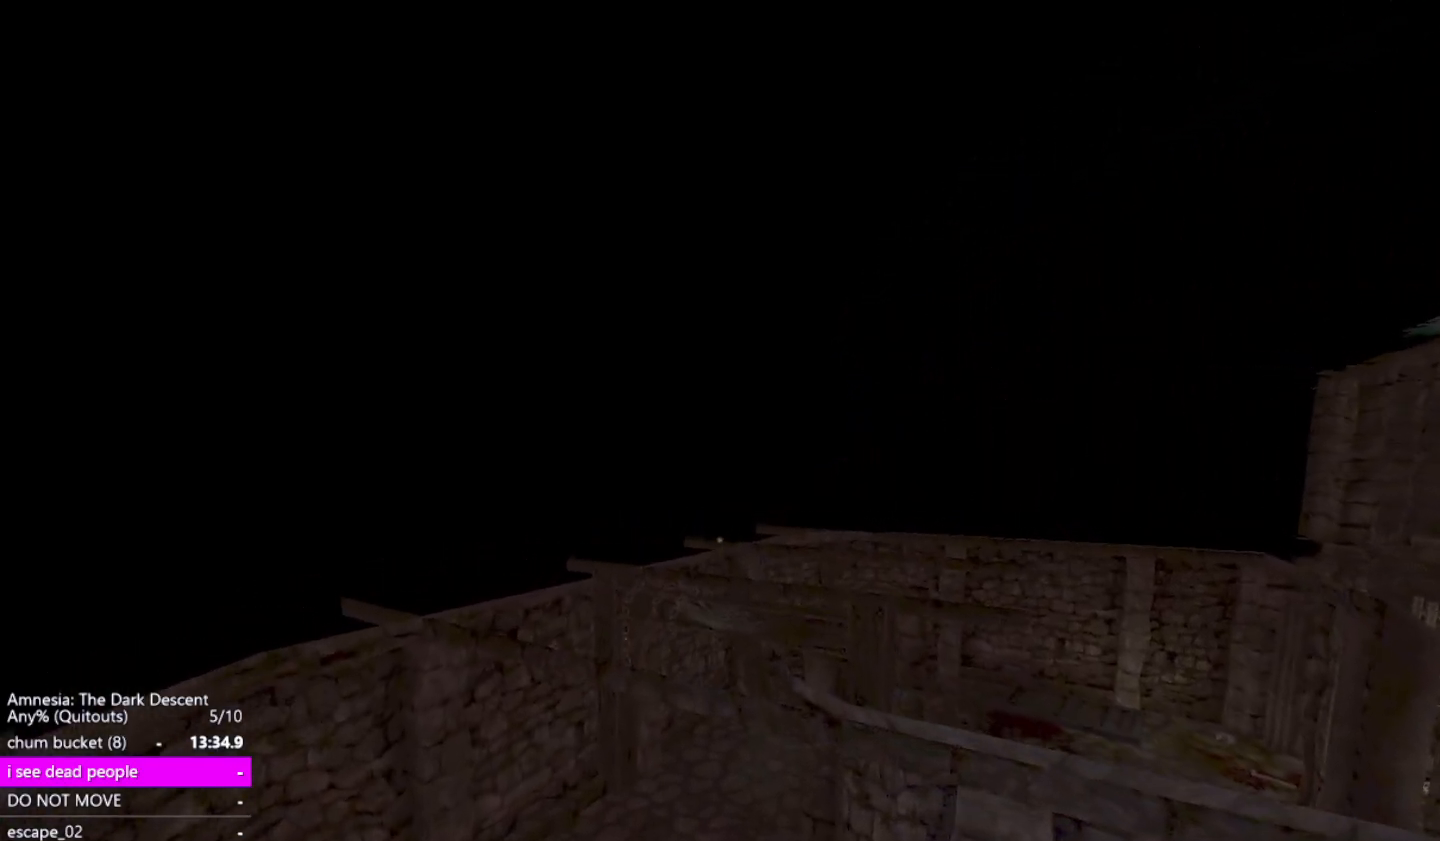
{"keys": ["shift", "w"], "mouse": [], "events": []}
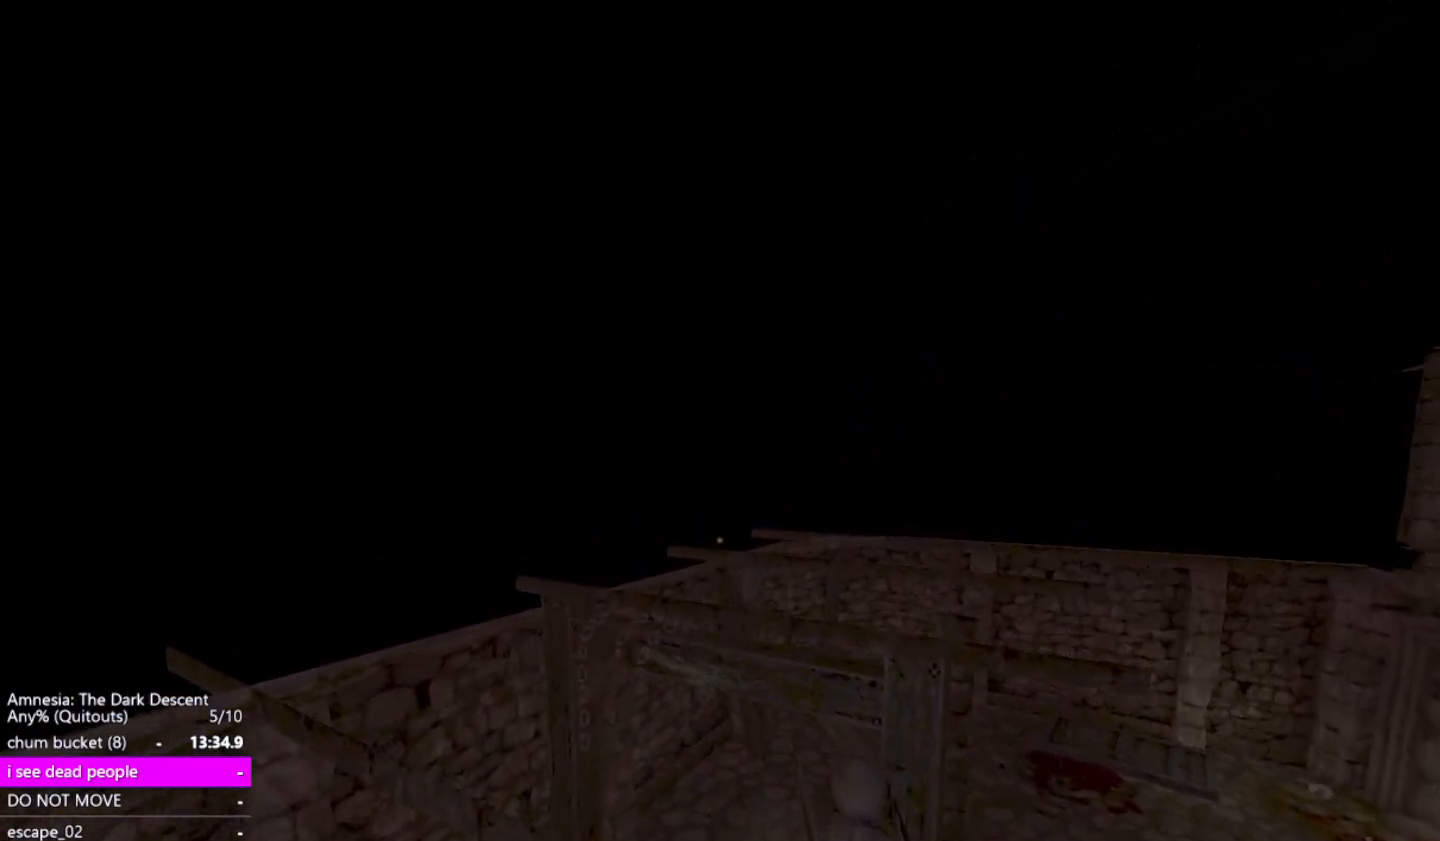
{"keys": ["shift", "w"], "mouse": [], "events": []}
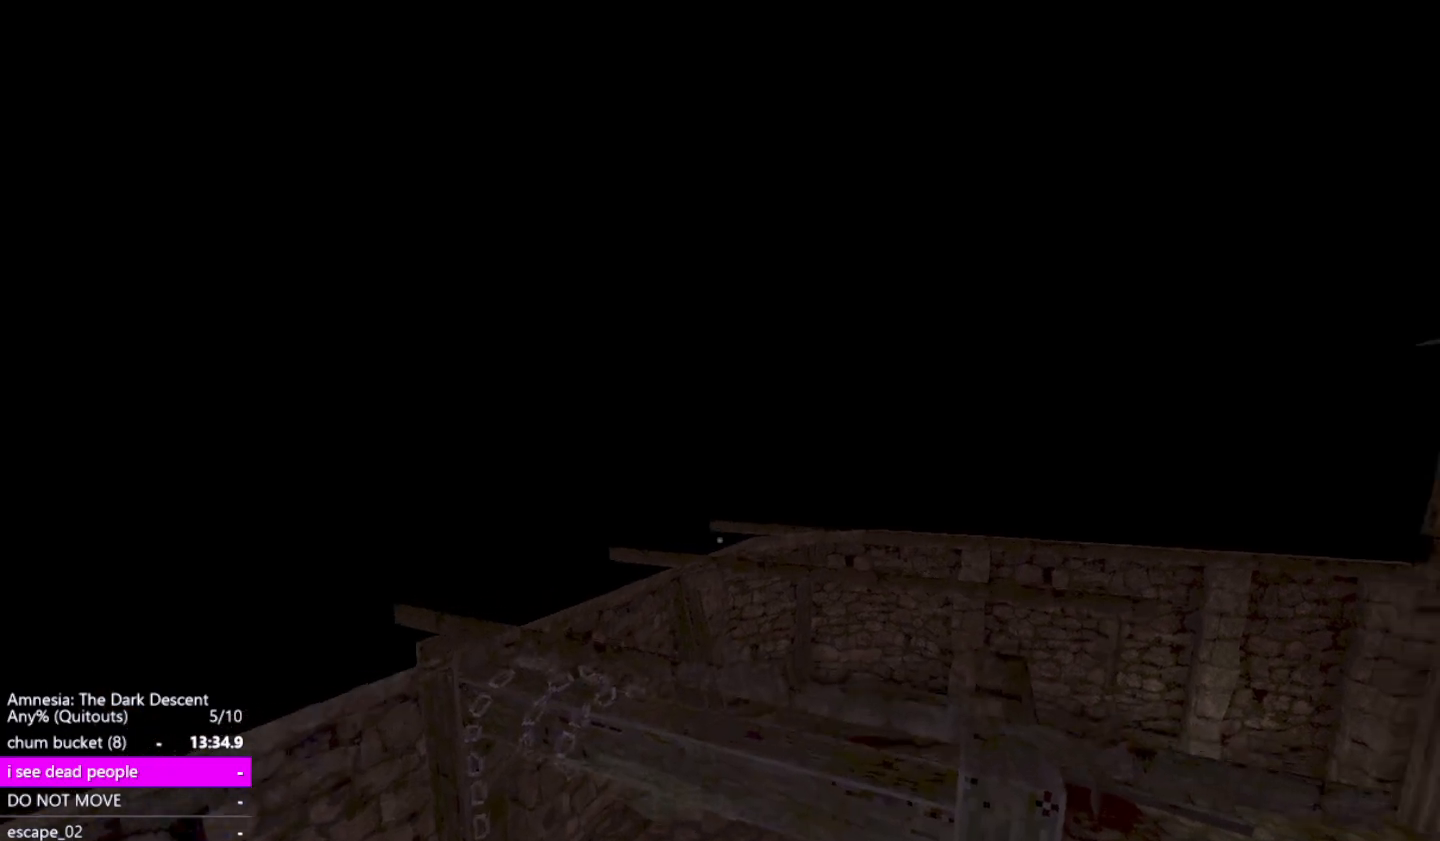
{"keys": ["shift", "w"], "mouse": [], "events": []}
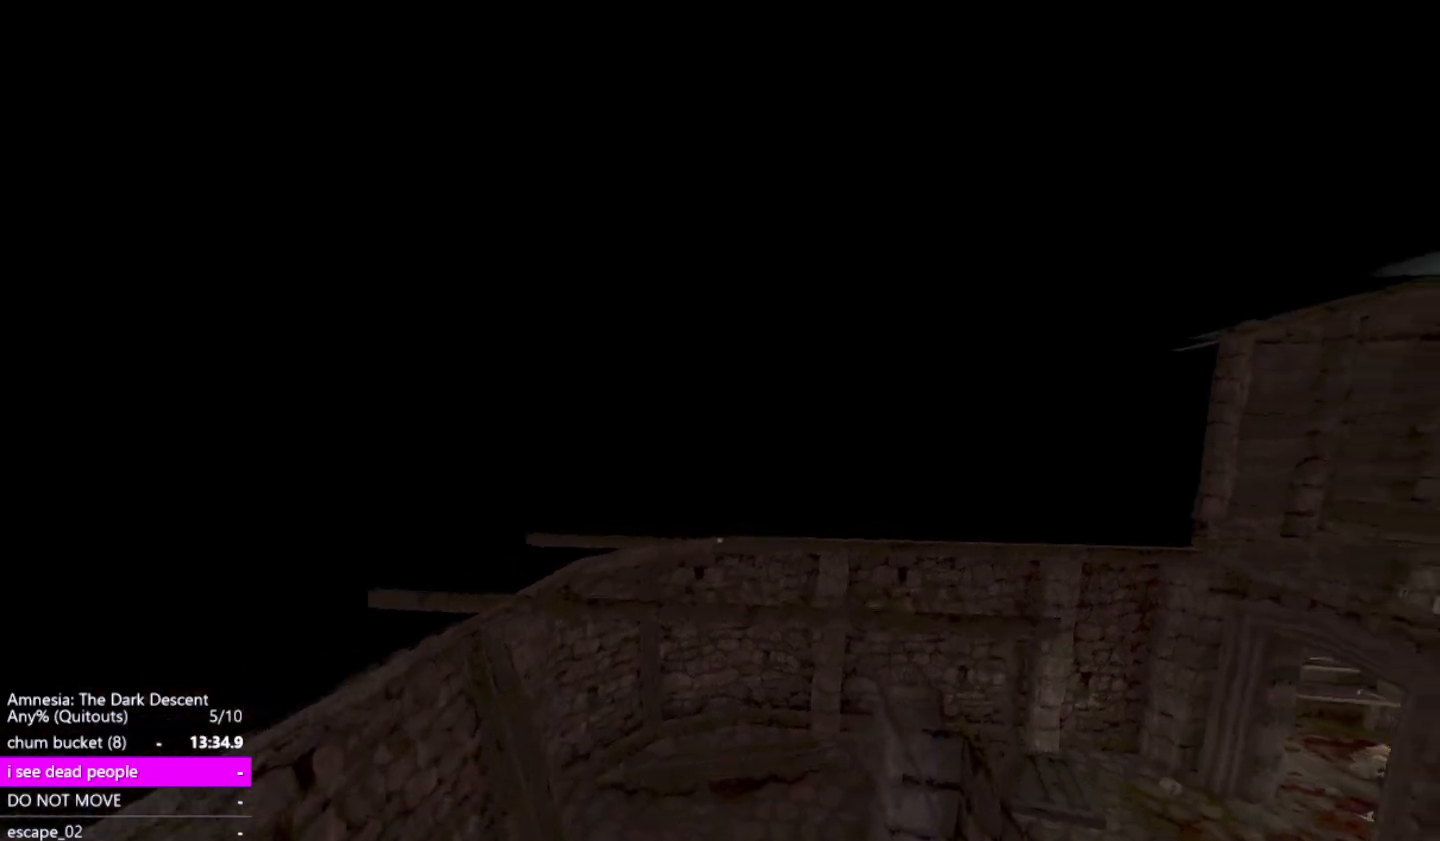
{"keys": ["shift", "w"], "mouse": [], "events": []}
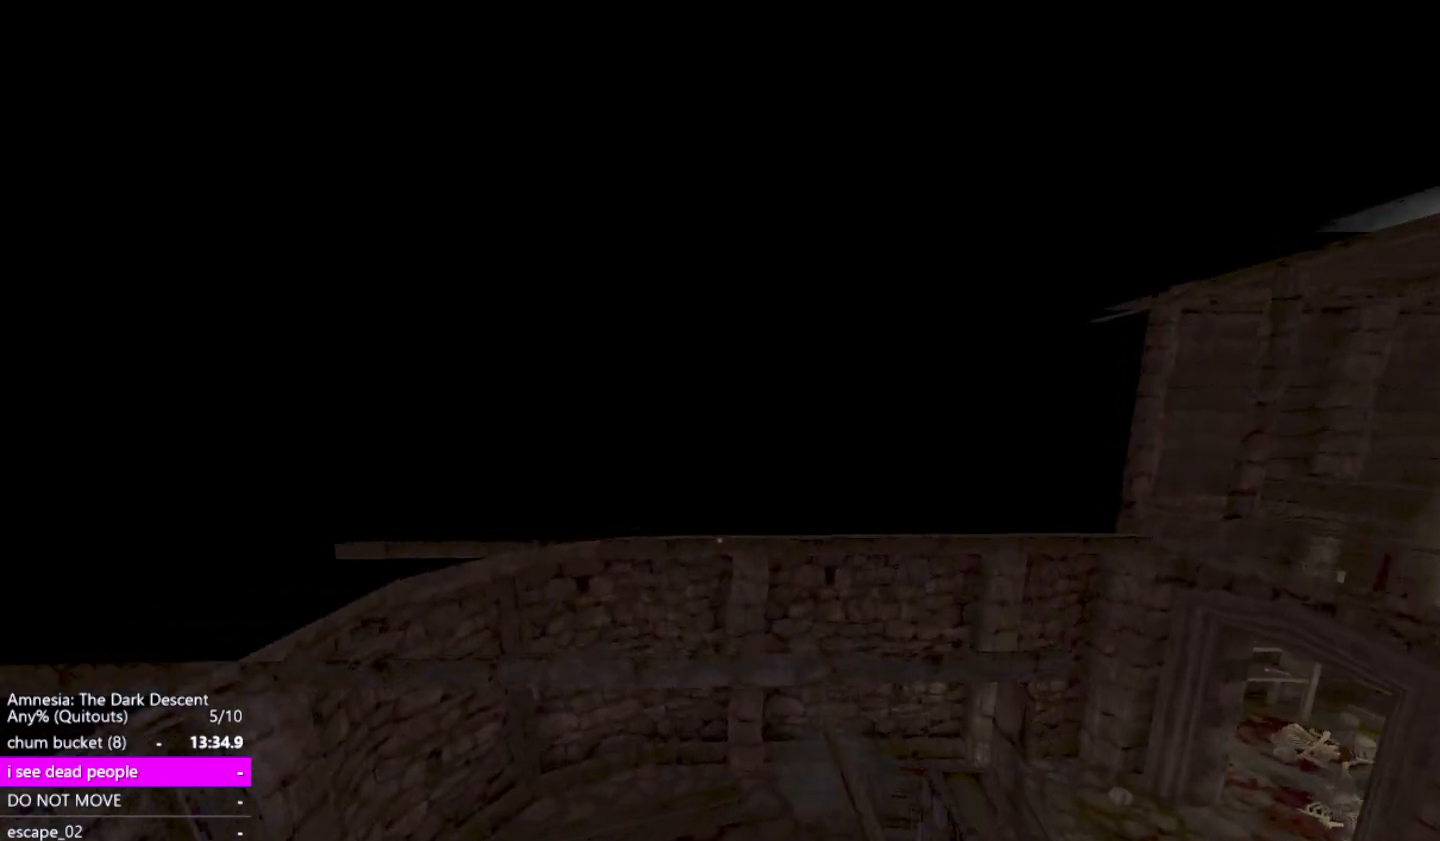
{"keys": ["shift", "w"], "mouse": [], "events": []}
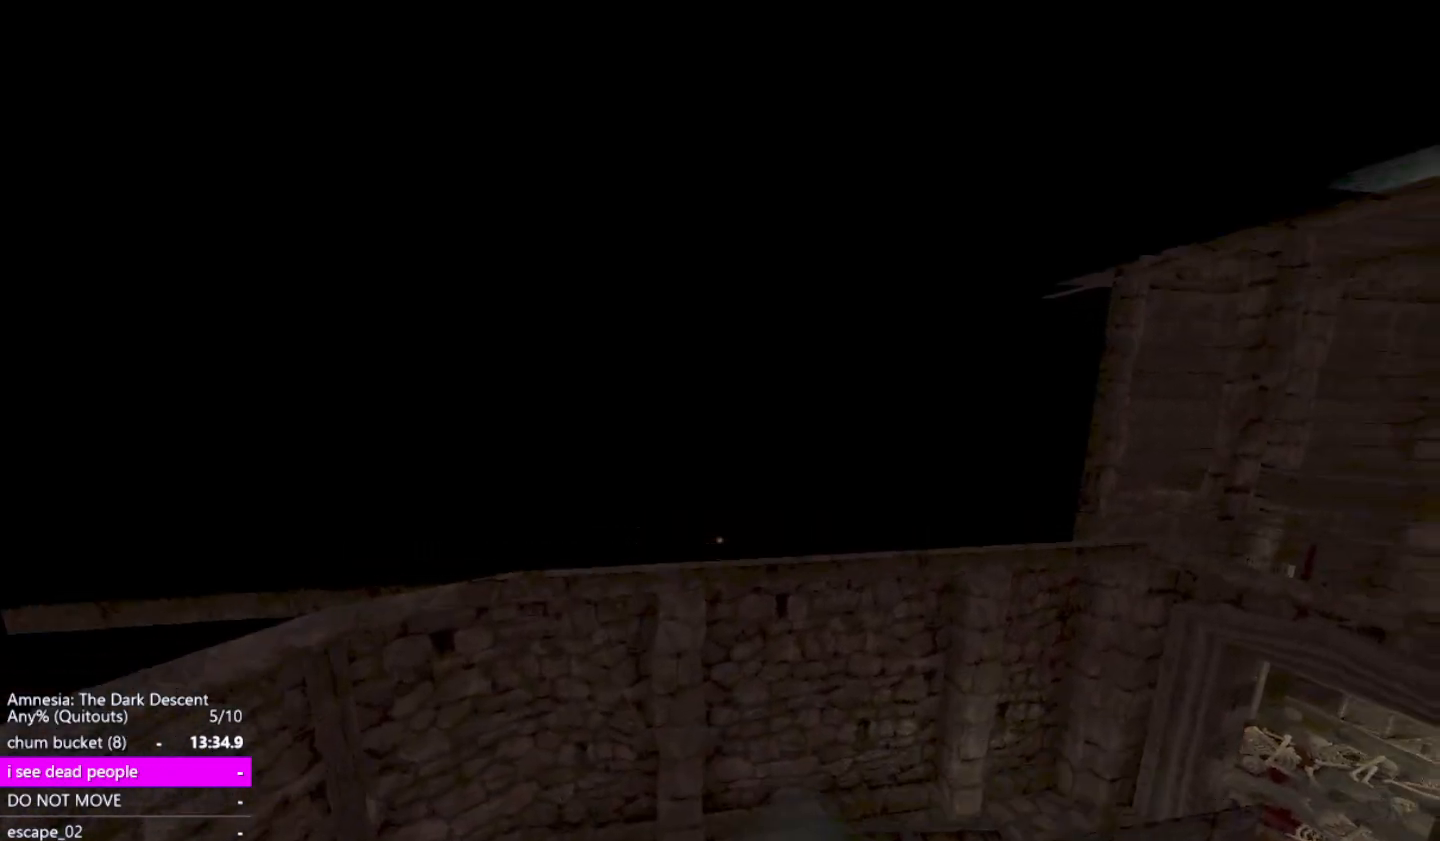
{"keys": ["shift", "w"], "mouse": [], "events": []}
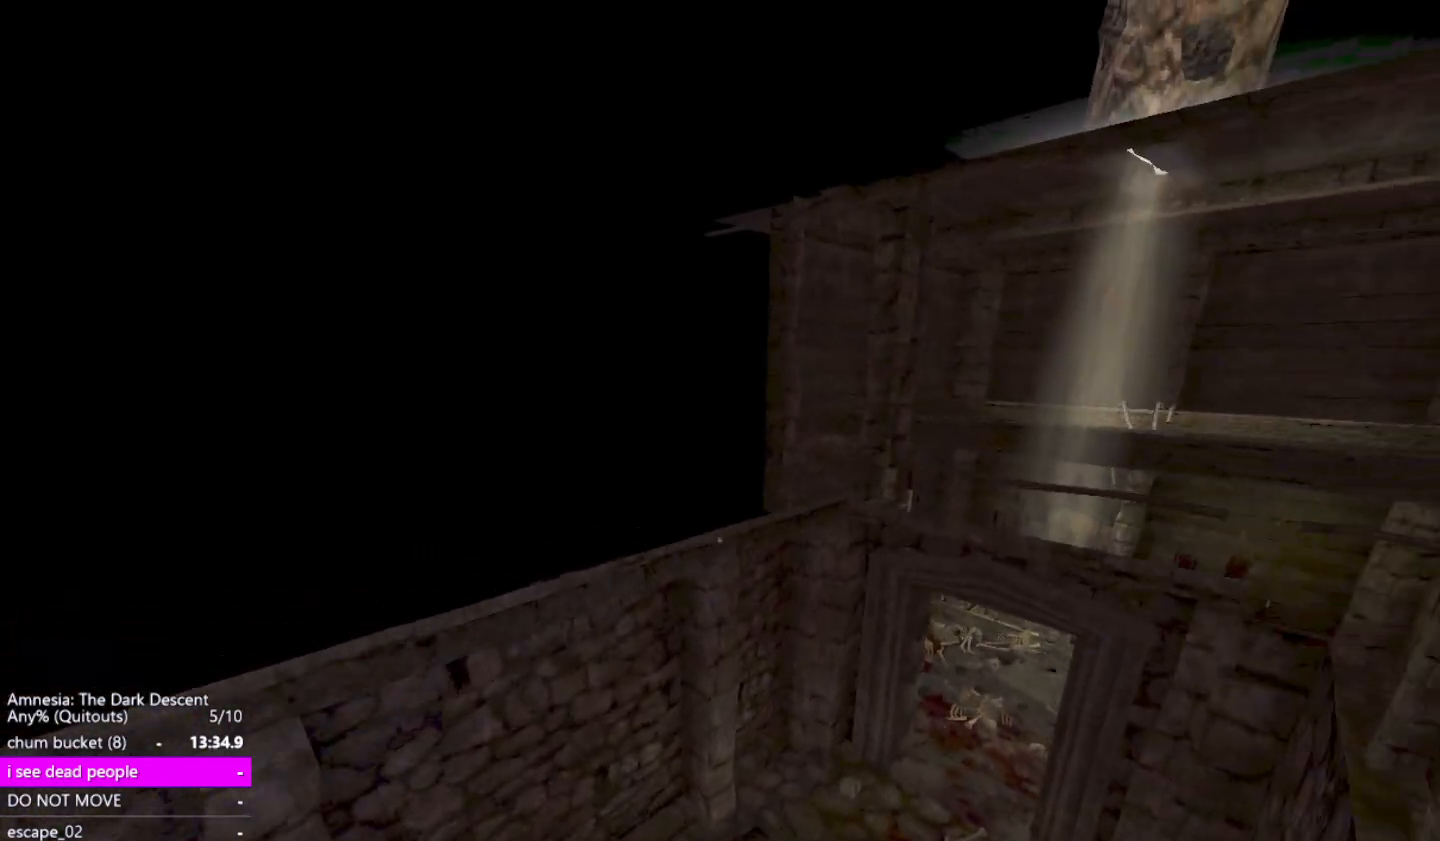
{"keys": ["shift", "w"], "mouse": [], "events": []}
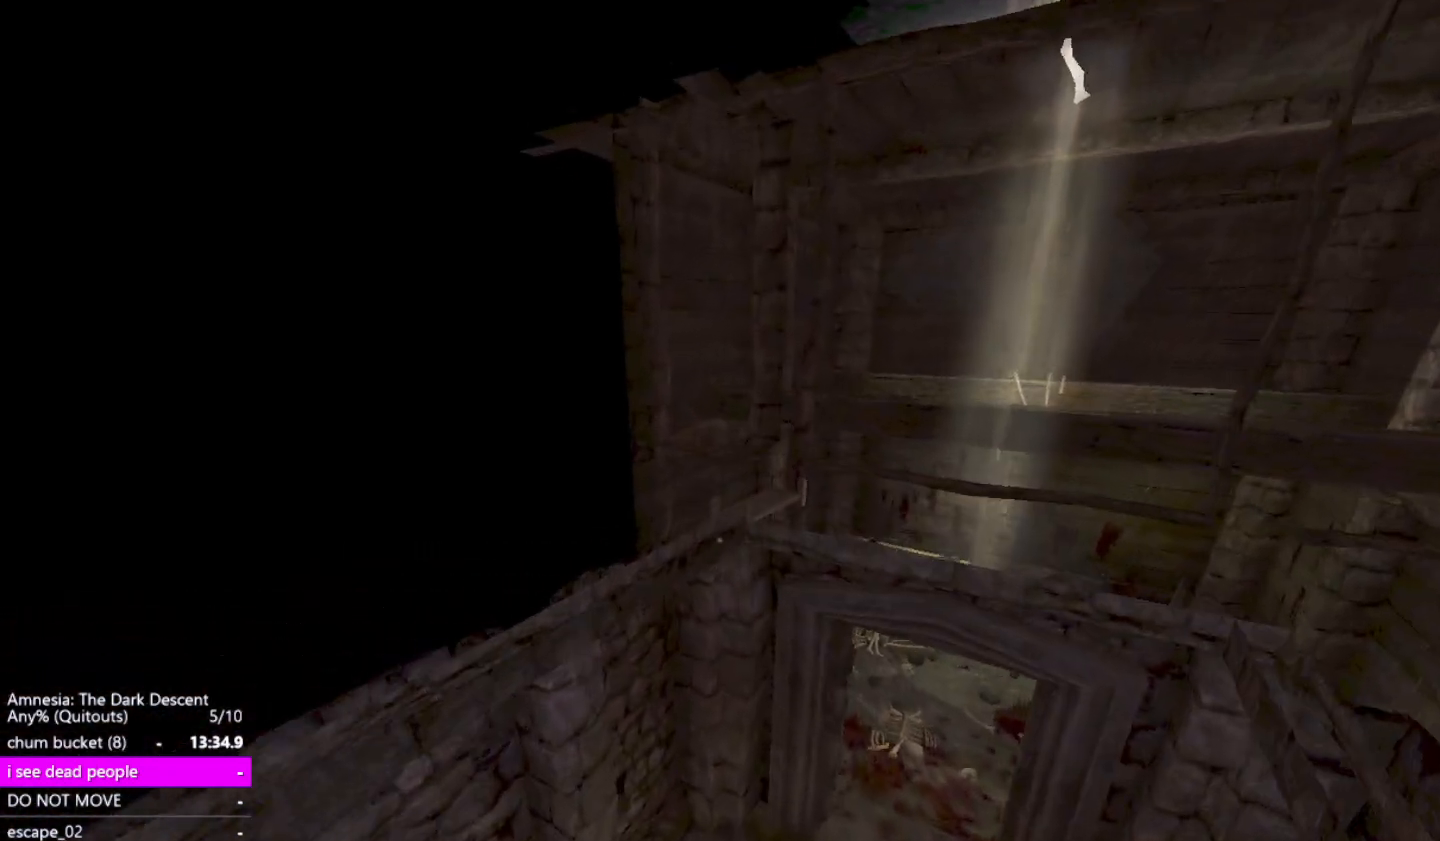
{"keys": ["shift", "w"], "mouse": [], "events": []}
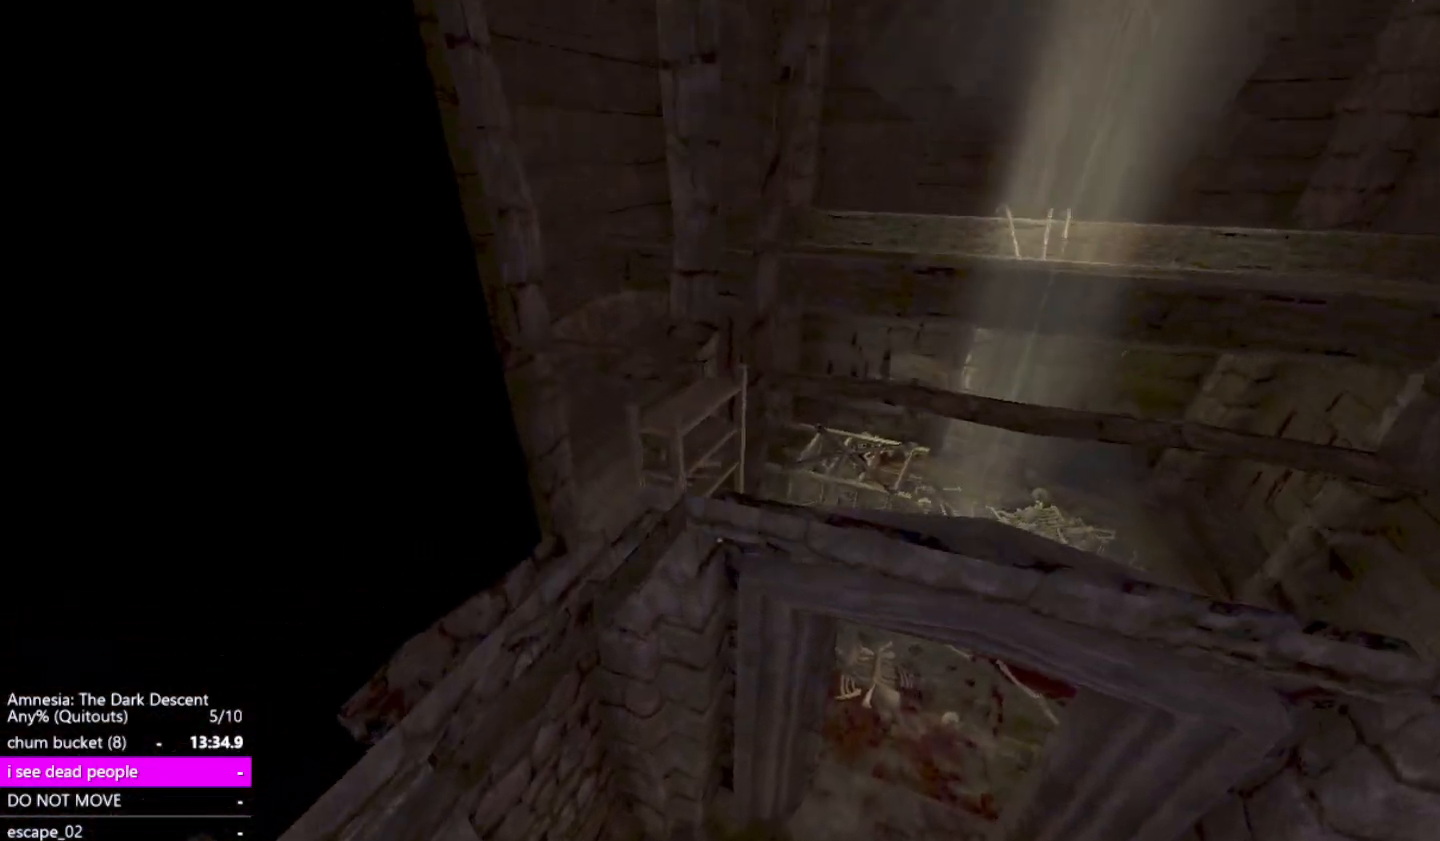
{"keys": ["shift", "w"], "mouse": [], "events": []}
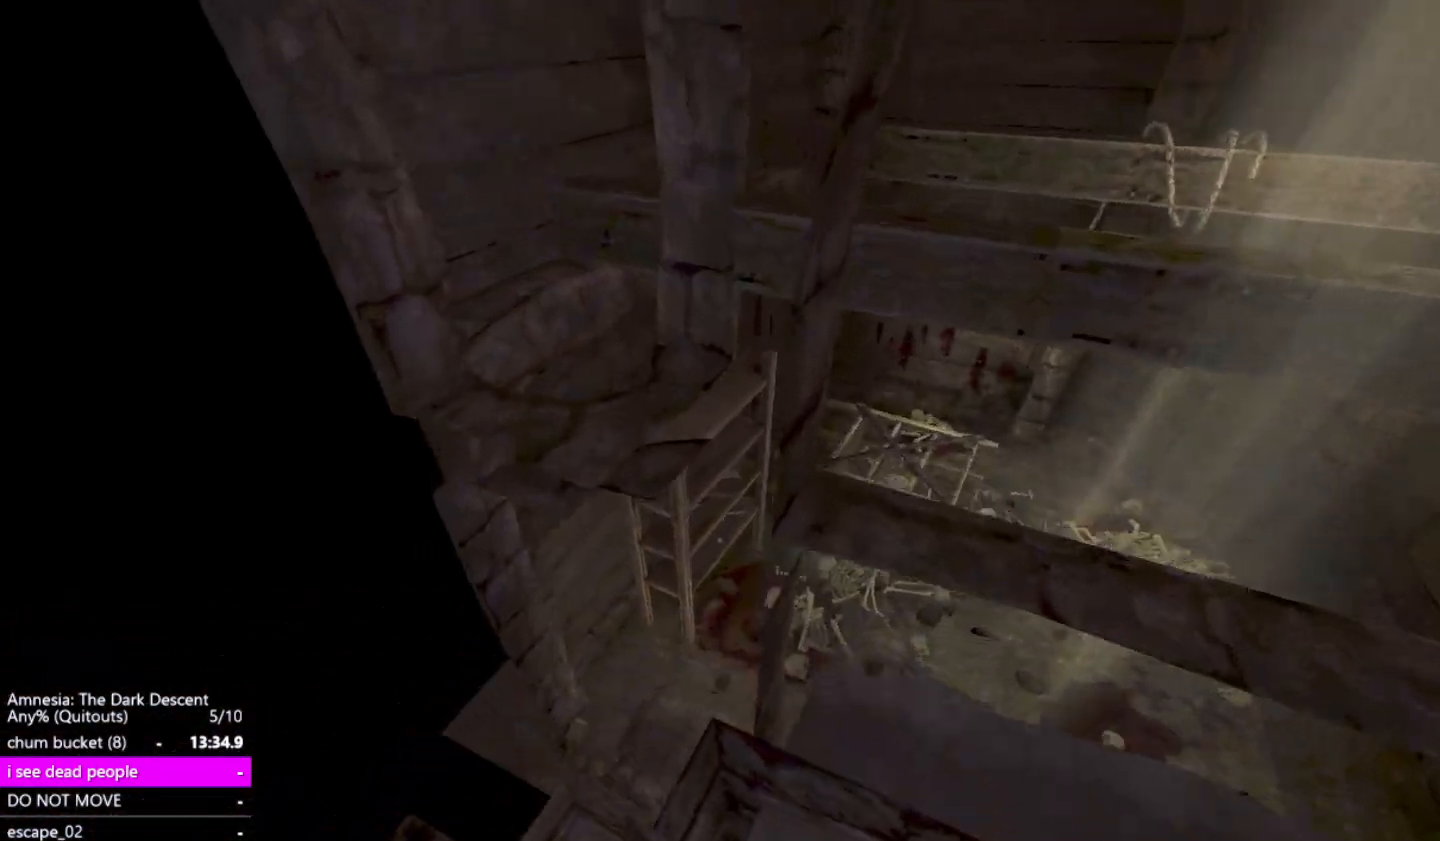
{"keys": ["d", "shift", "w"], "mouse": [], "events": [[267, "d", "down"]]}
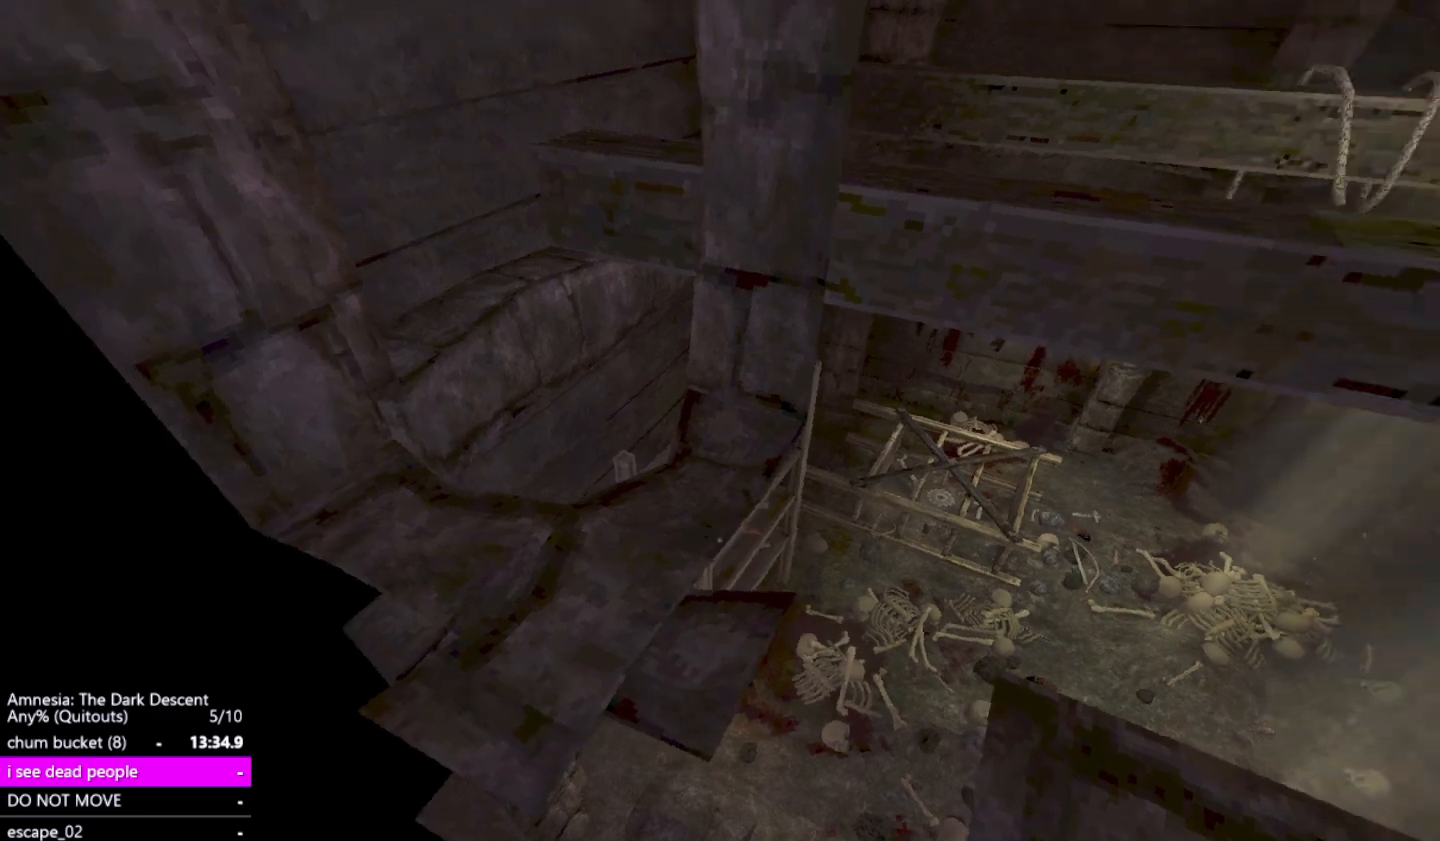
{"keys": ["d", "shift", "w"], "mouse": [], "events": [[133, "a", "down"], [183, "d", "up"], [367, "a", "up"], [367, "d", "down"]]}
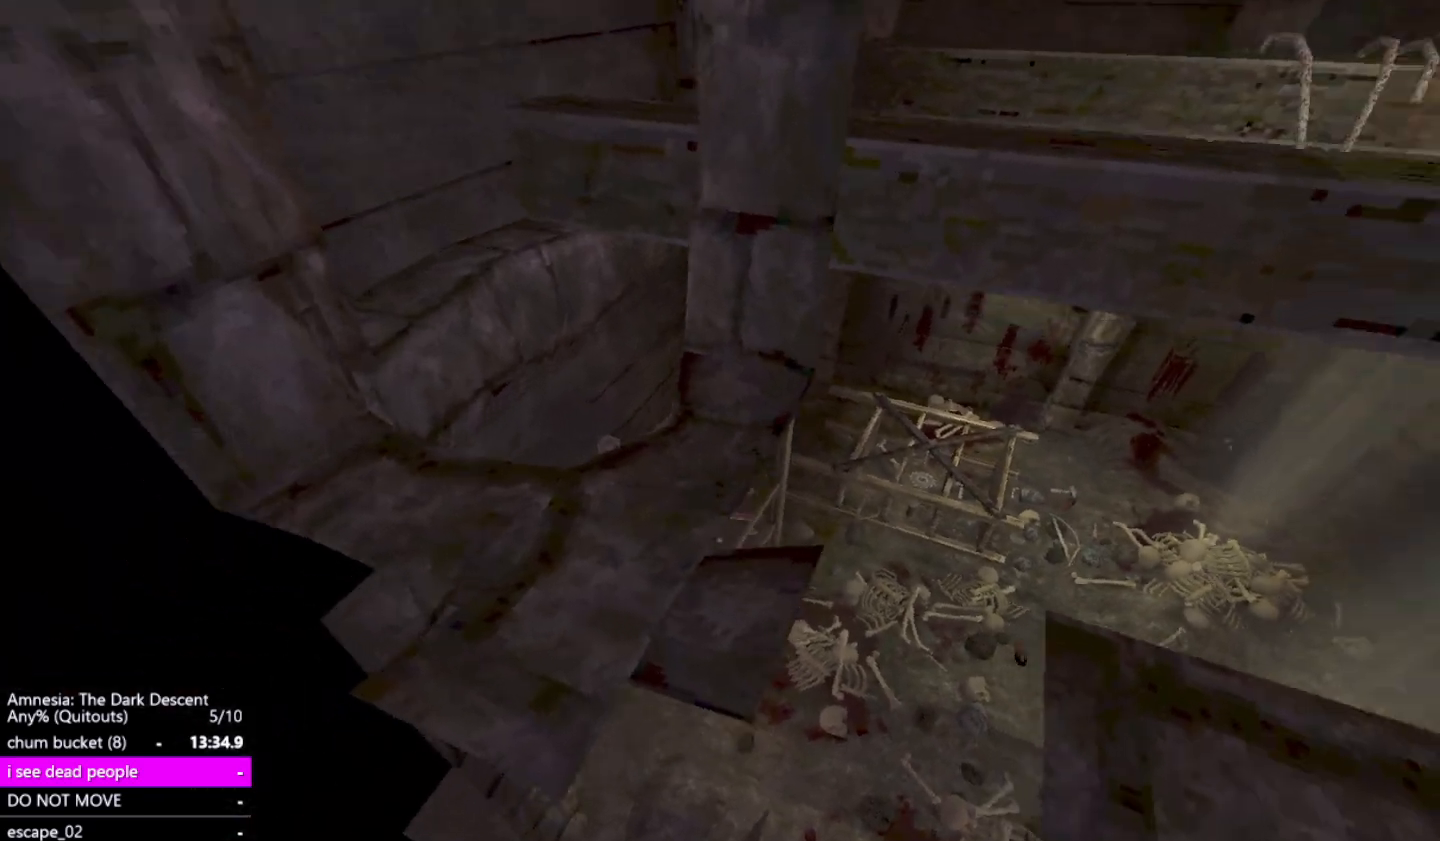
{"keys": ["a", "shift", "w"], "mouse": [], "events": [[50, "a", "down"], [50, "d", "up"], [200, "a", "up"], [200, "d", "down"], [483, "a", "down"], [483, "d", "up"]]}
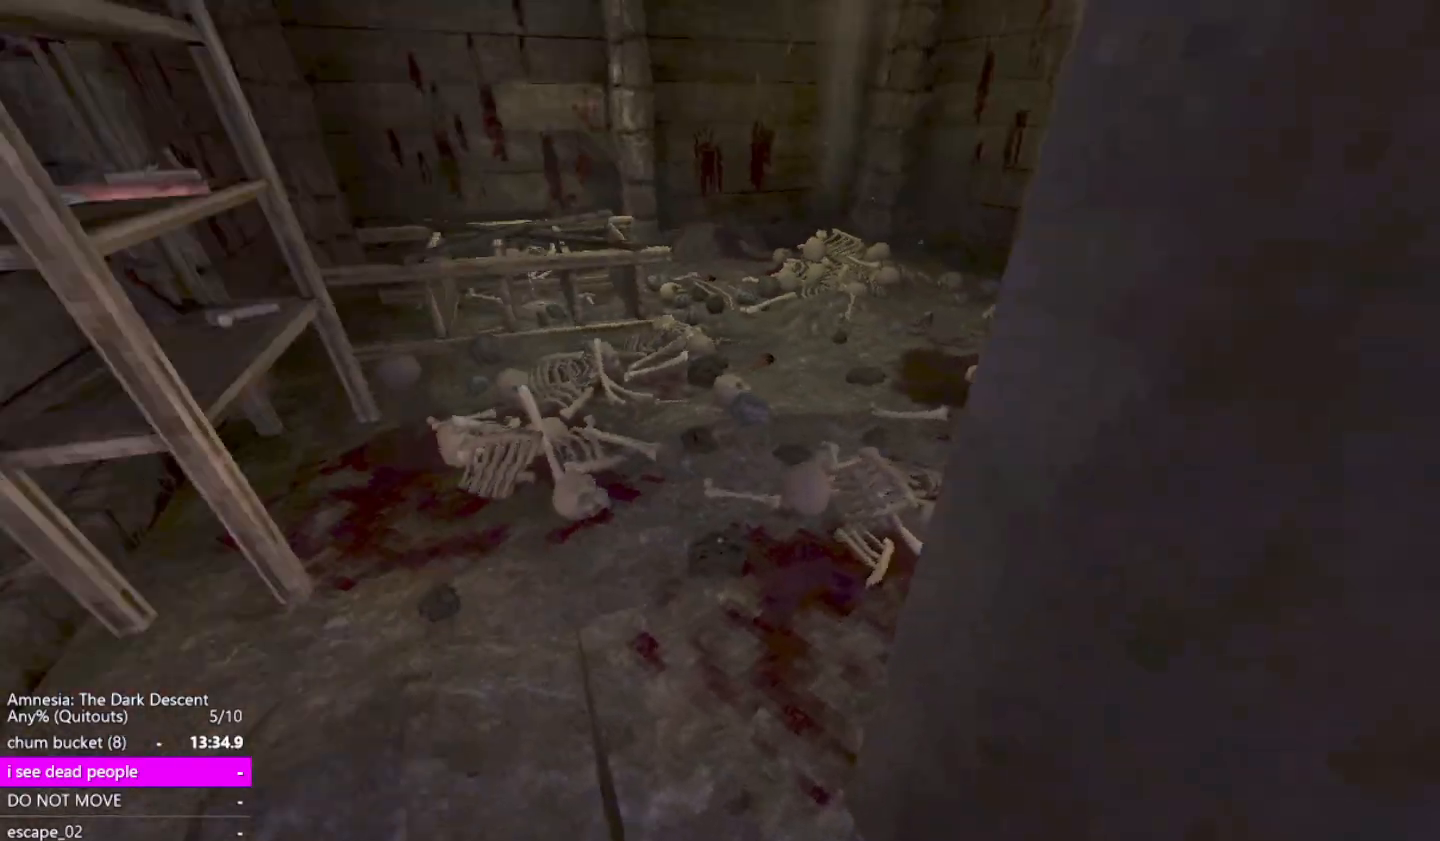
{"keys": ["shift", "w"], "mouse": [], "events": [[67, "a", "up"]]}
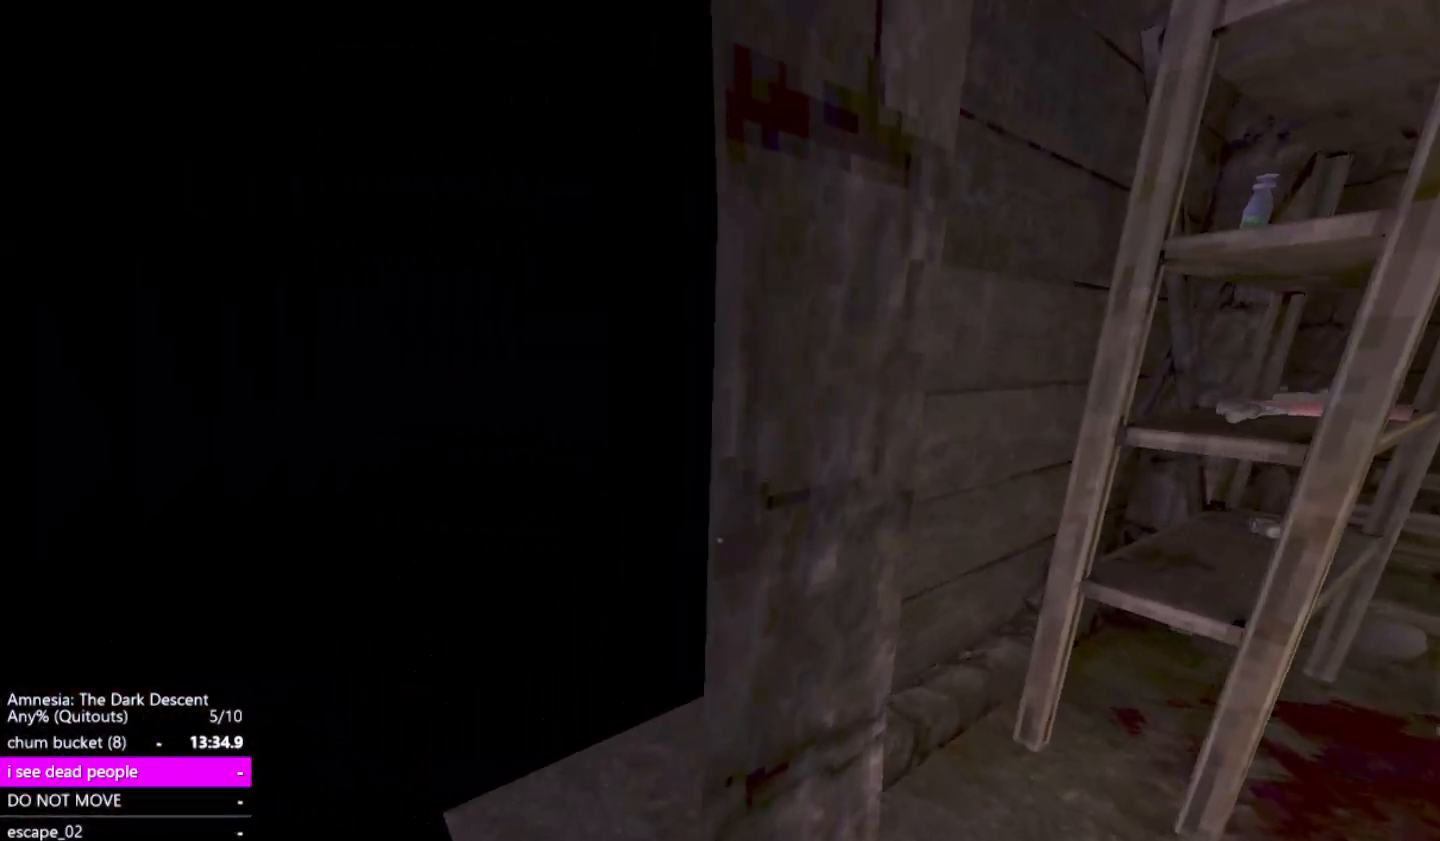
{"keys": ["shift", "w"], "mouse": [], "events": []}
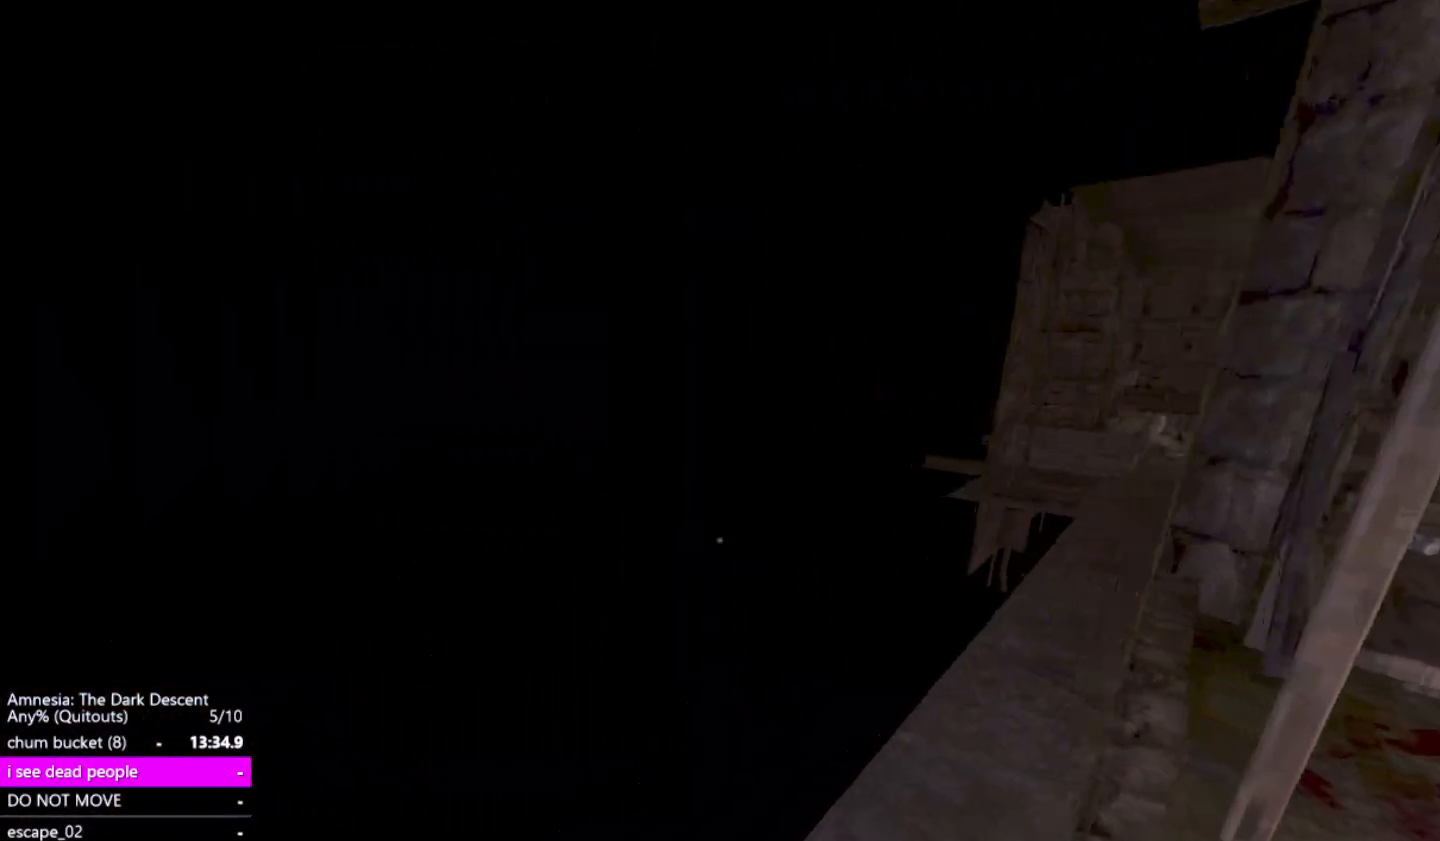
{"keys": ["shift", "w"], "mouse": [], "events": []}
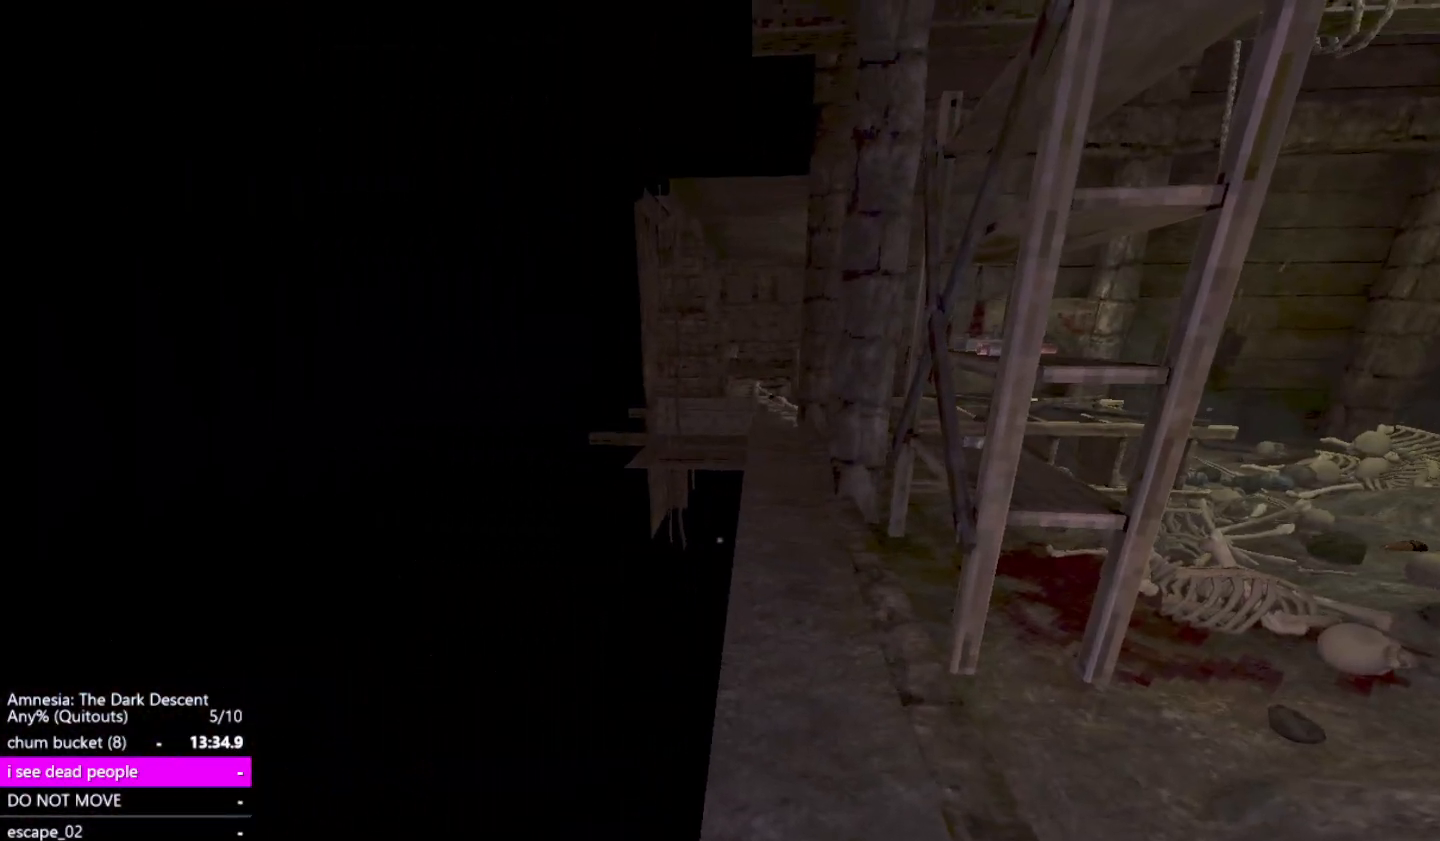
{"keys": ["shift", "w"], "mouse": [], "events": []}
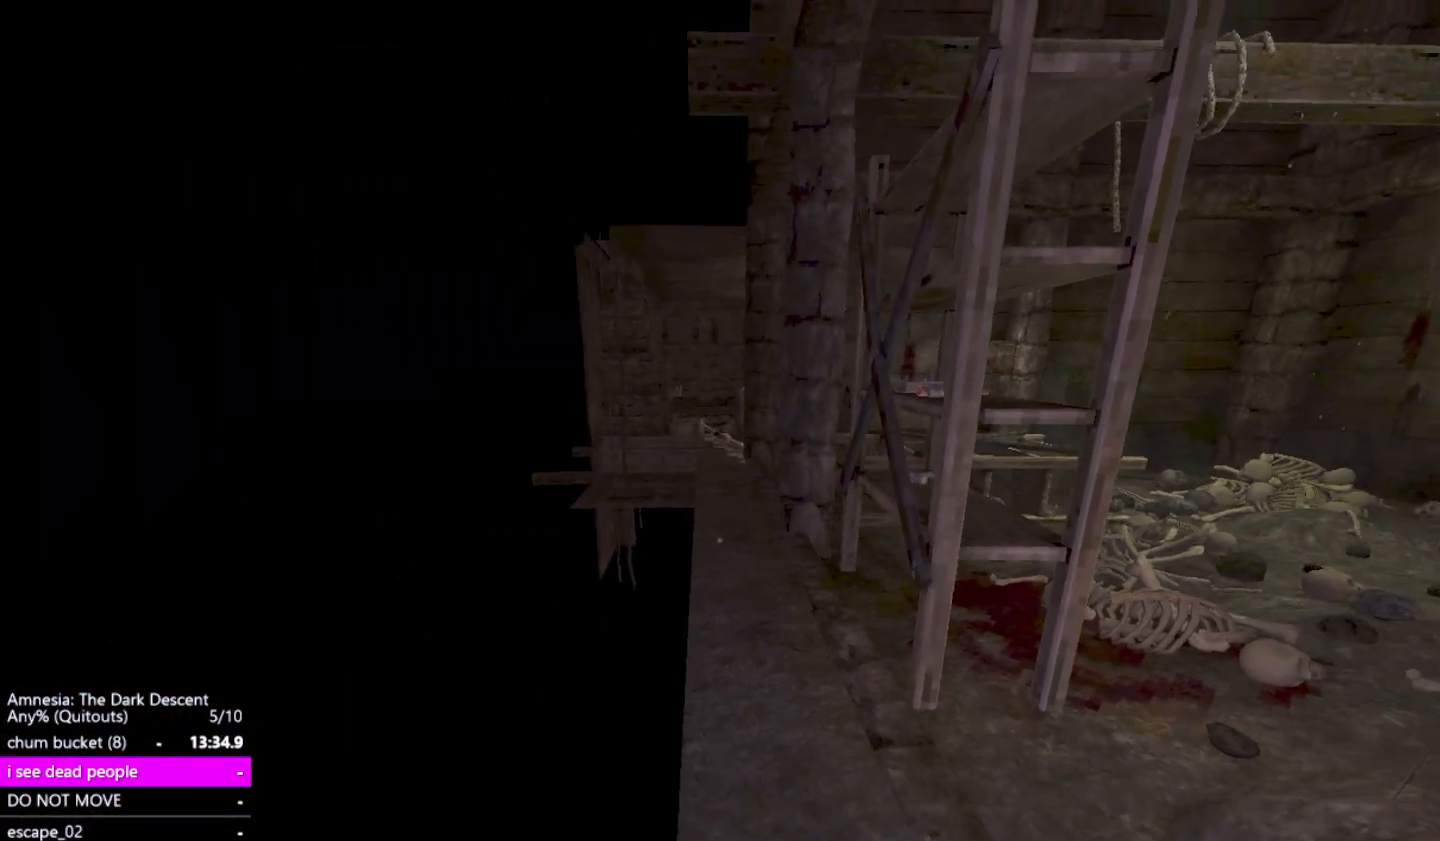
{"keys": ["shift", "w"], "mouse": [], "events": [[183, "a", "down"], [233, "a", "up"]]}
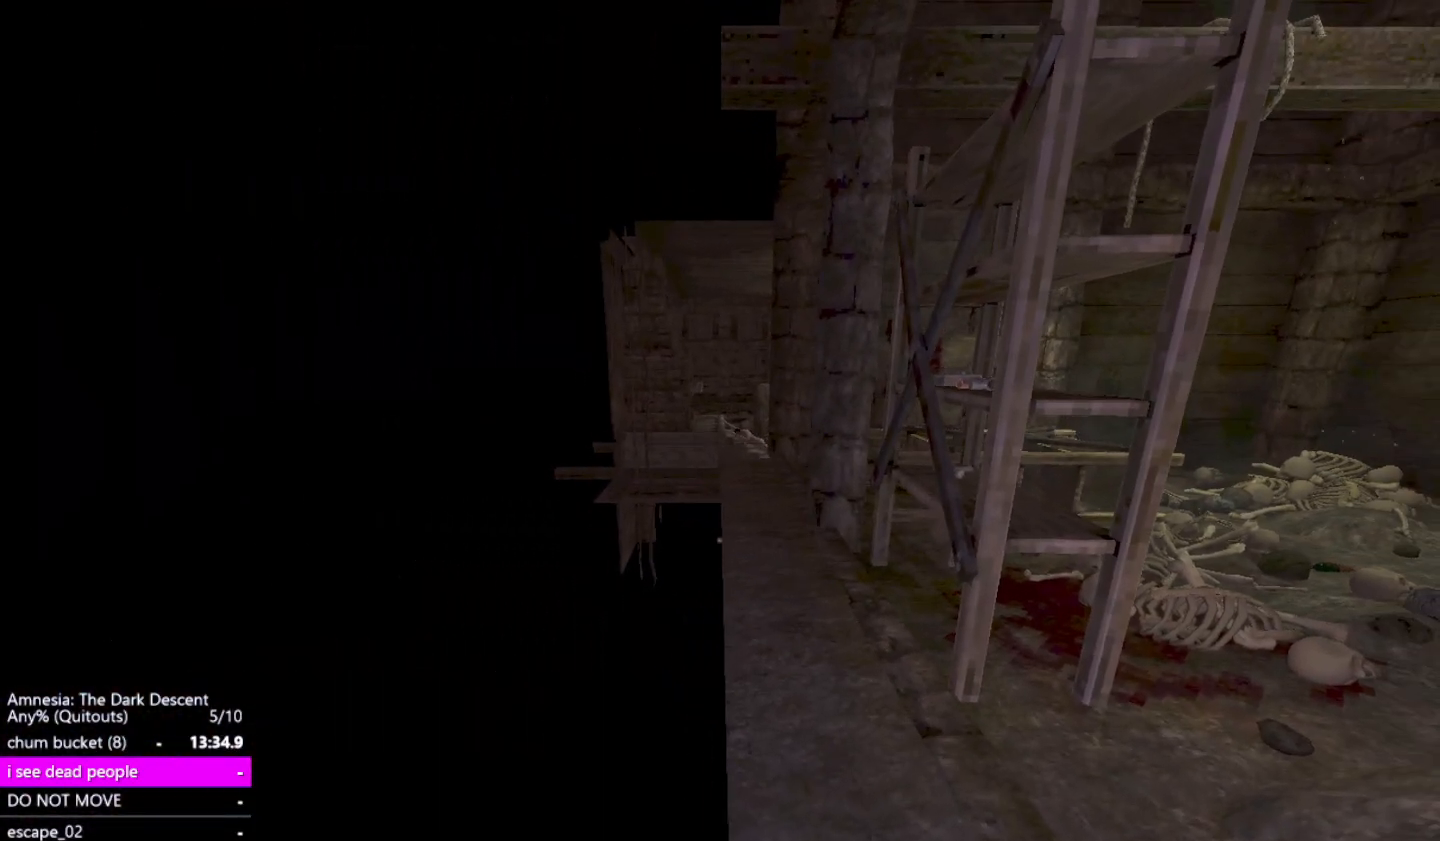
{"keys": ["shift", "w"], "mouse": [], "events": [[383, "a", "down"], [433, "a", "up"]]}
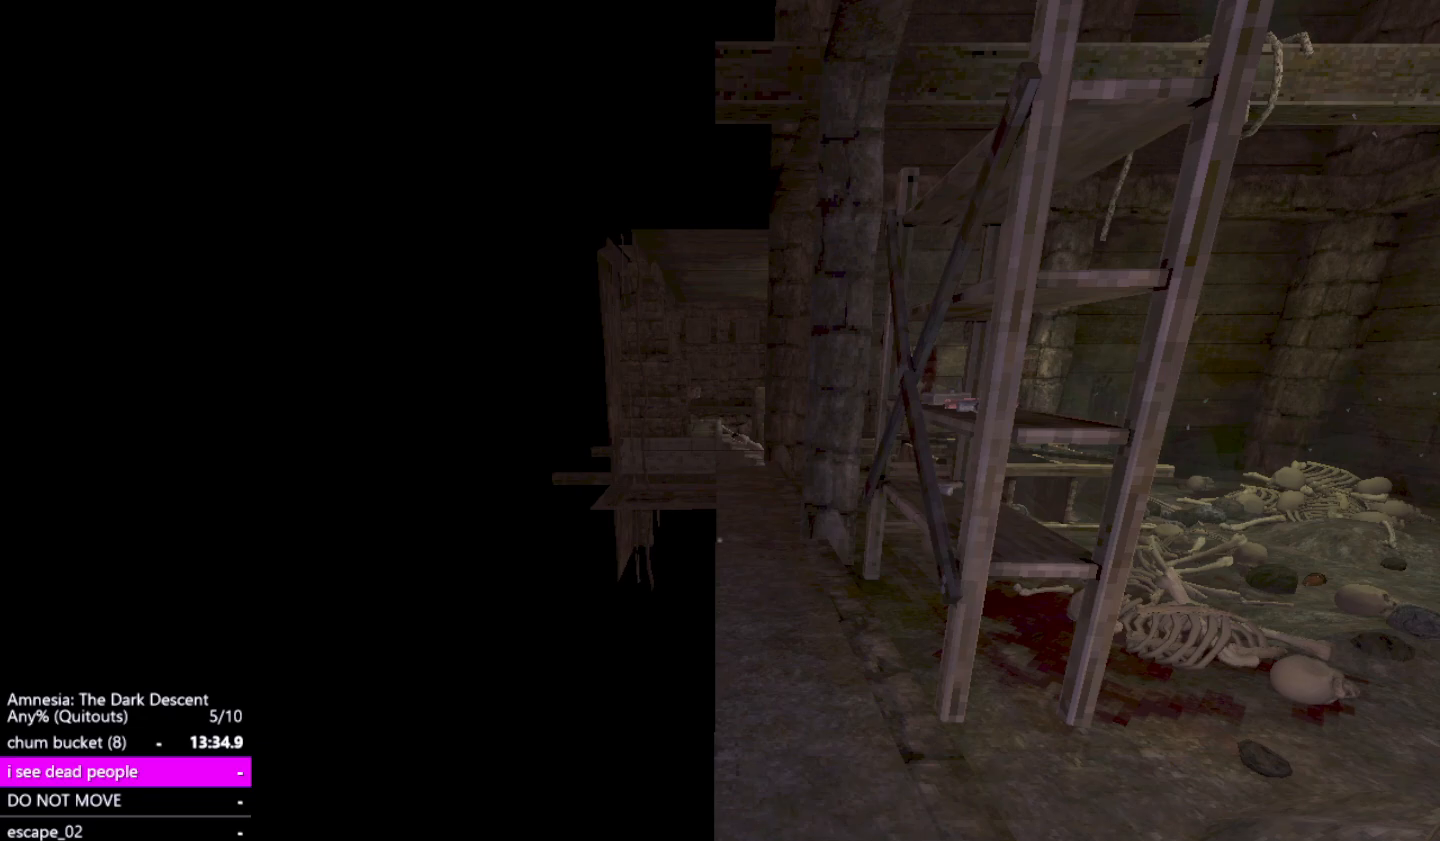
{"keys": ["a", "shift", "w"], "mouse": [], "events": [[167, "a", "down"], [217, "a", "up"], [500, "a", "down"]]}